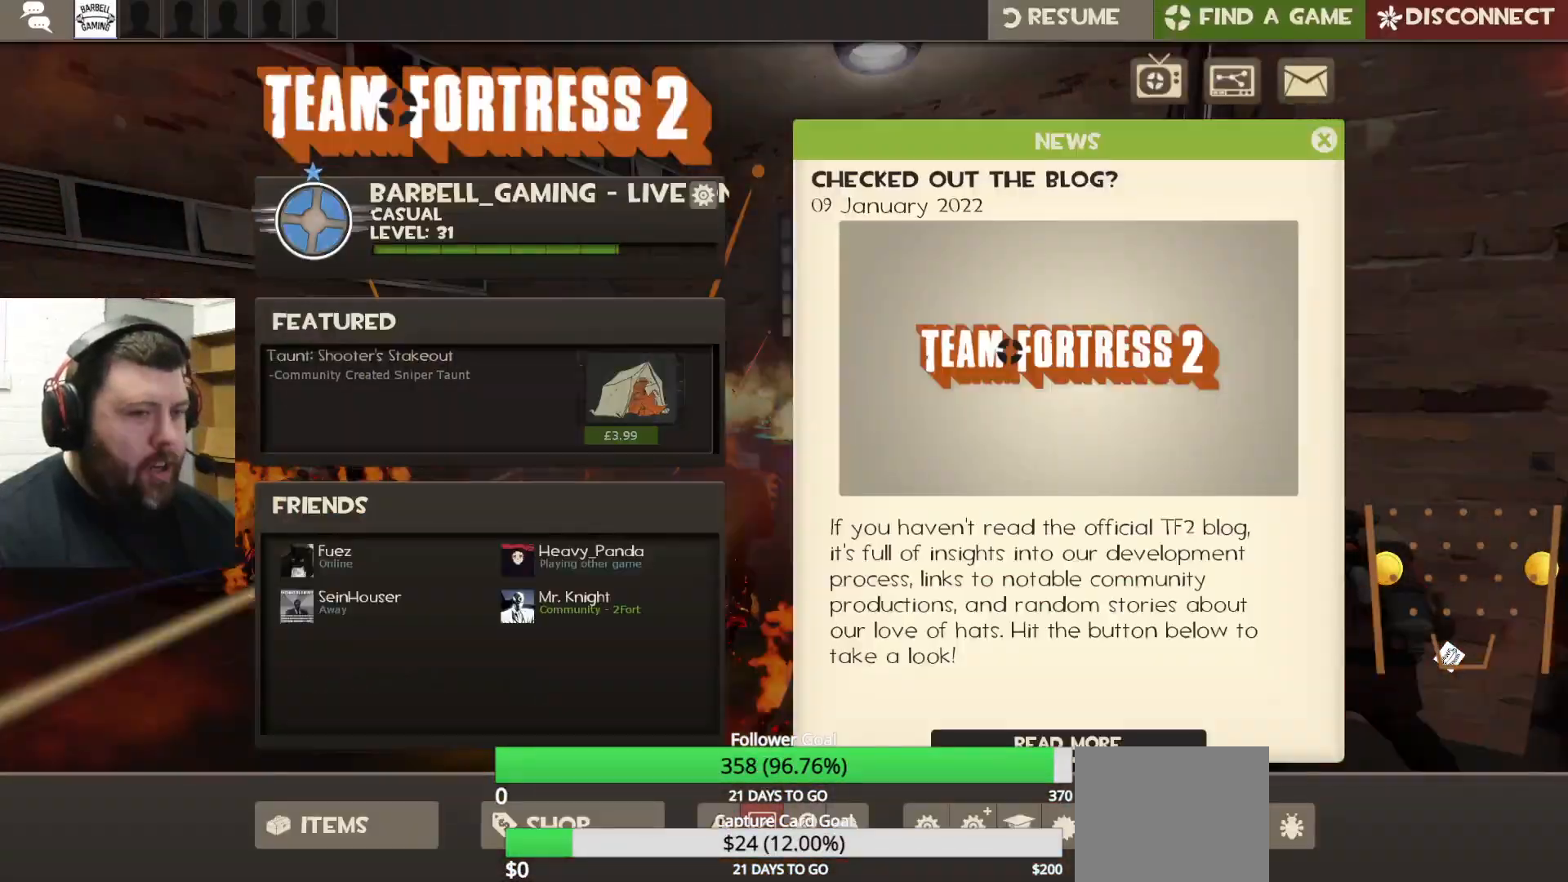
Gameplay with a controller (PlayStation layout); each line is a JSON object with the inputs held at the frame after it. "events" lists button and stick changes between this image and that frame as [ms after this image, input, new state], when the widget could be followed in between.
{"buttons": [], "left_stick": "center", "right_stick": "center", "events": [[167, "left_stick", "center"]]}
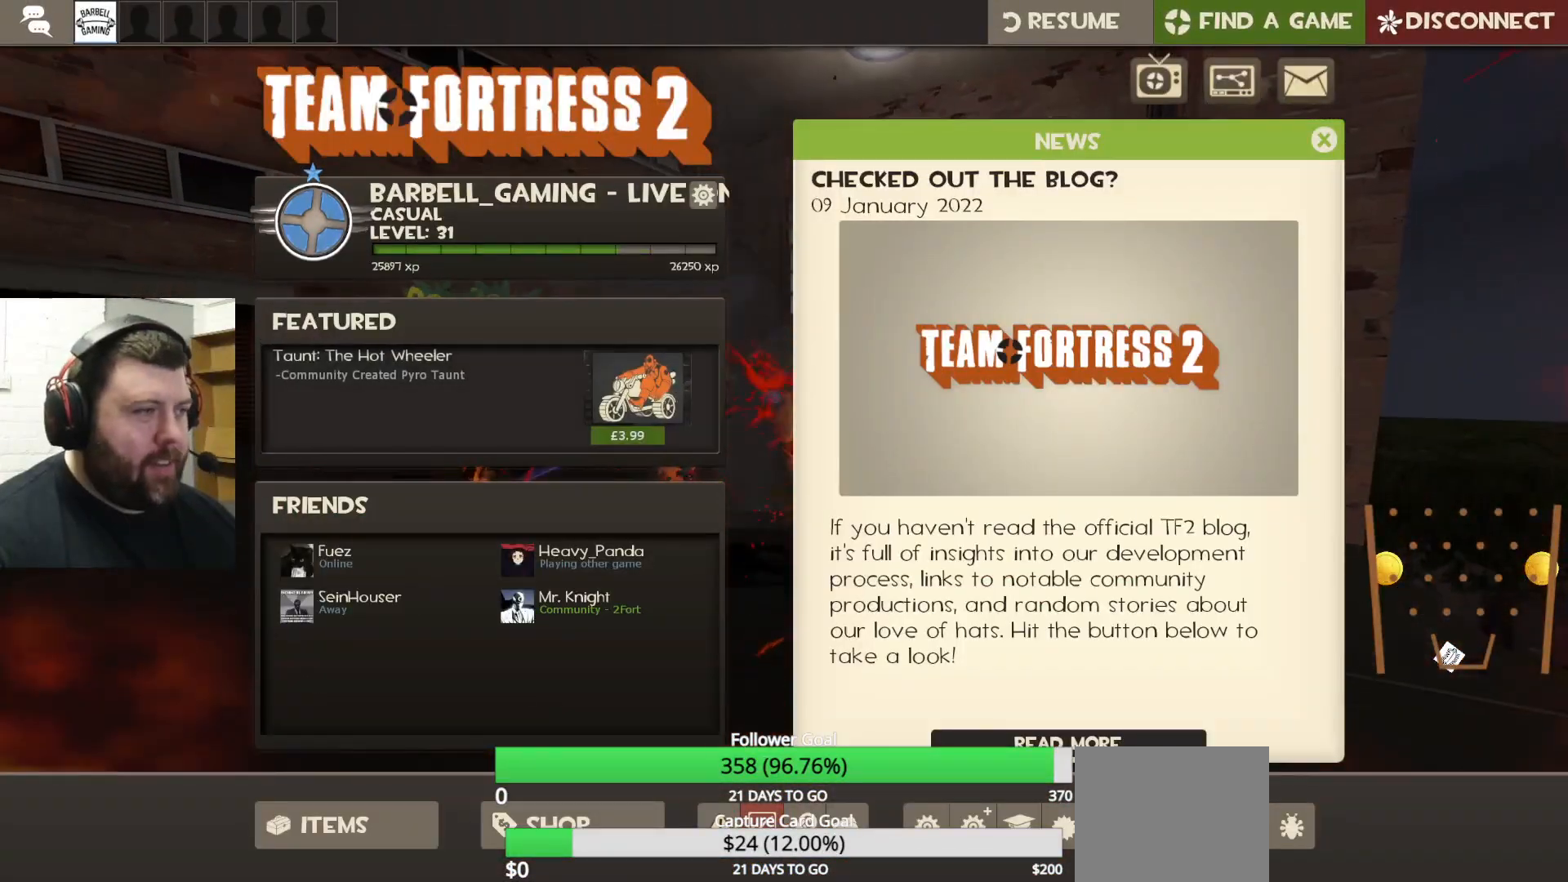
{"buttons": [], "left_stick": "center", "right_stick": "up-right", "events": [[250, "right_stick", "up-right"]]}
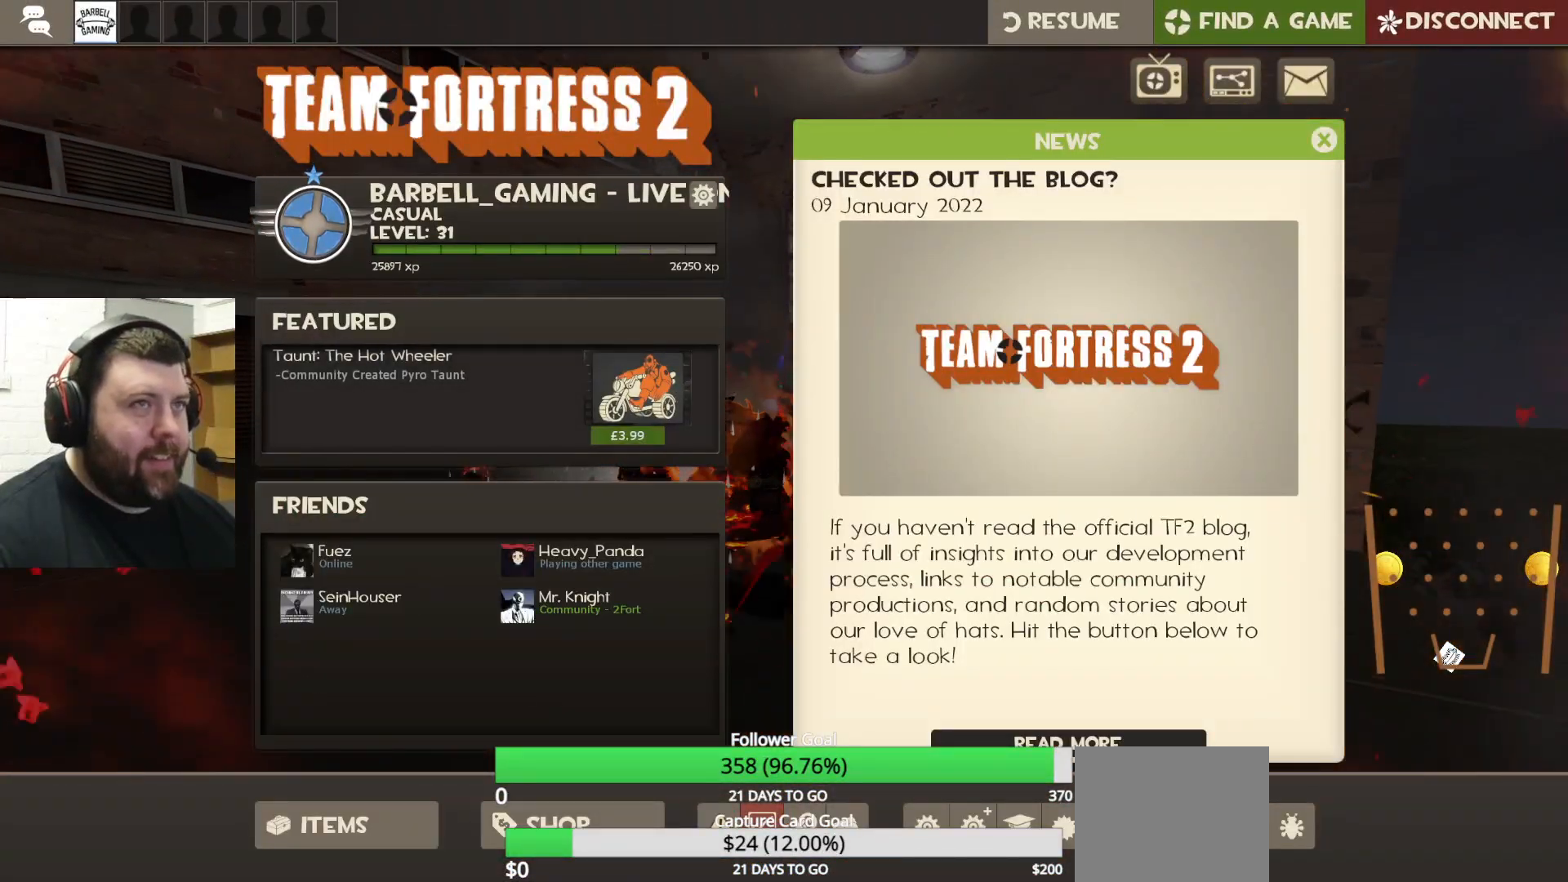
{"buttons": [], "left_stick": "center", "right_stick": "center", "events": [[117, "right_stick", "center"], [183, "right_stick", "down"], [433, "right_stick", "center"]]}
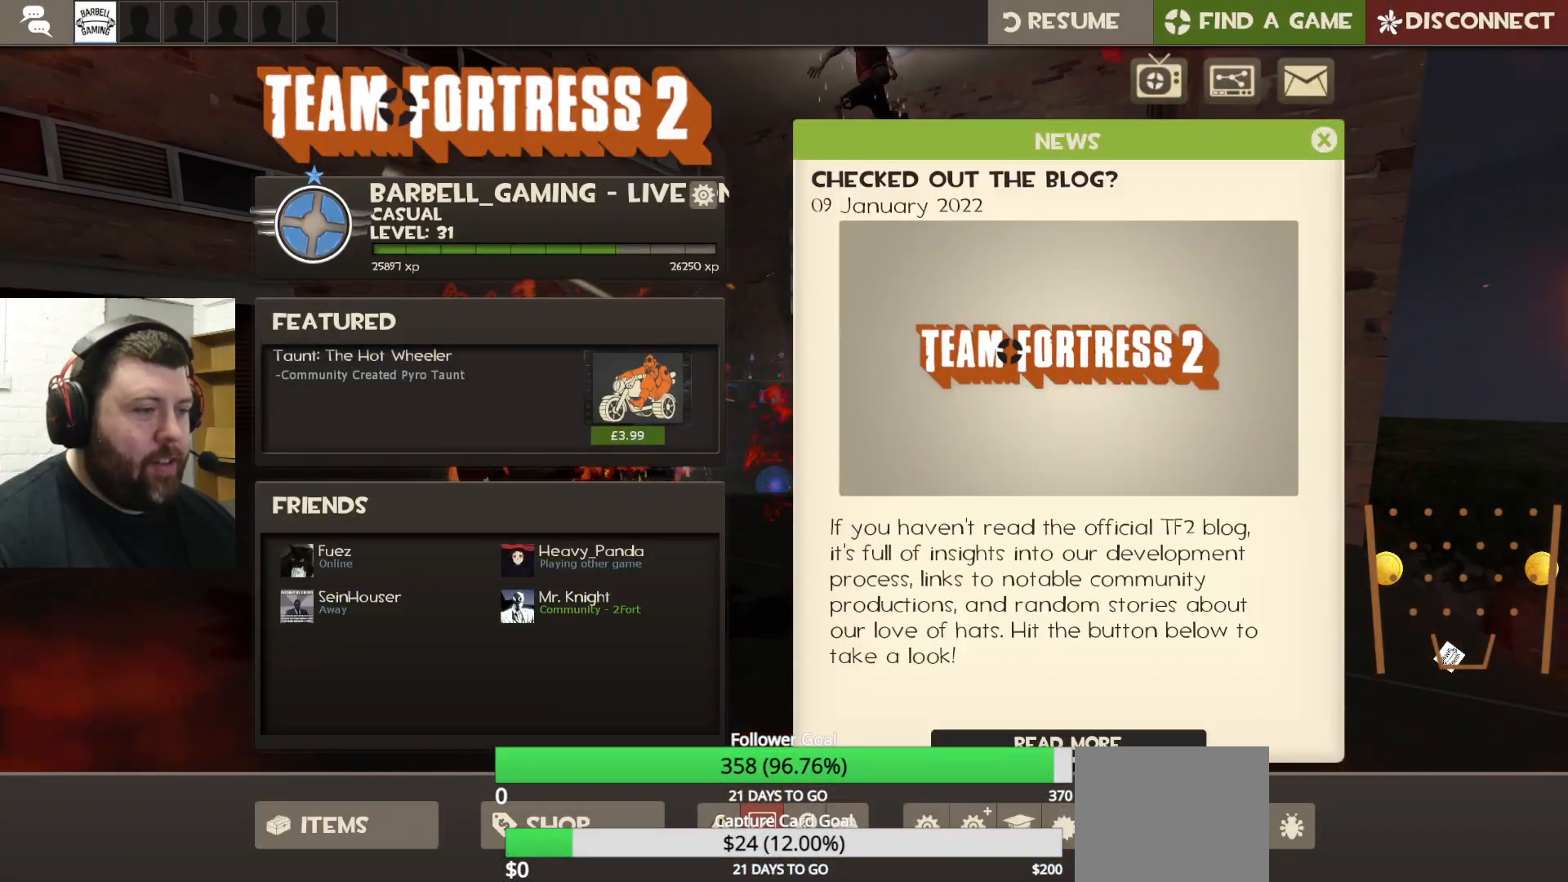
{"buttons": [], "left_stick": "center", "right_stick": "down", "events": [[50, "right_stick", "down-left"], [250, "right_stick", "center"], [333, "right_stick", "down"]]}
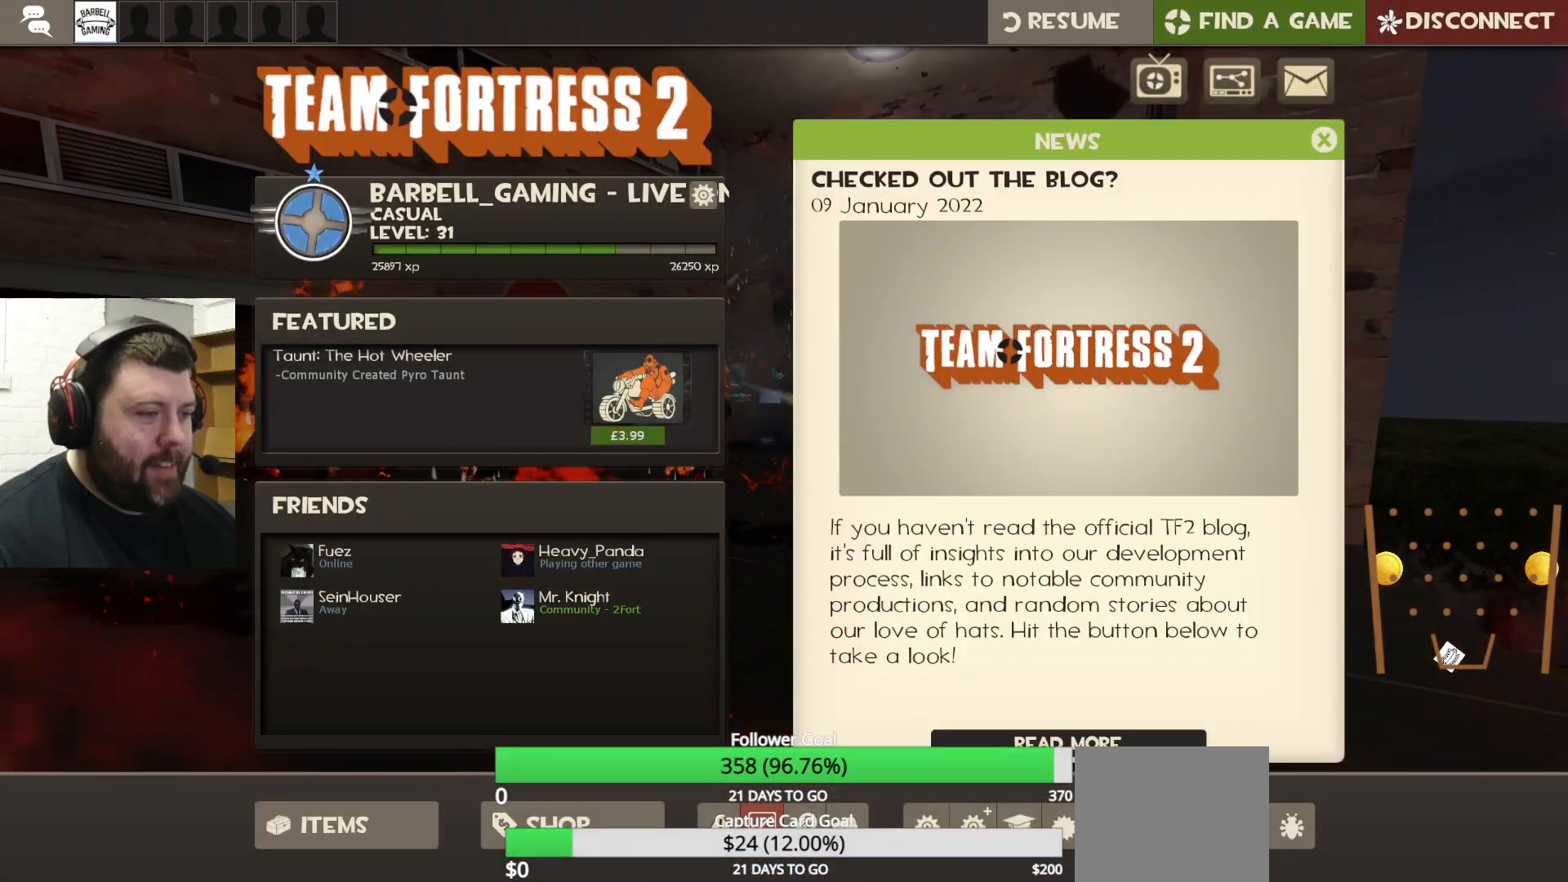
{"buttons": ["R2"], "left_stick": "center", "right_stick": "center", "events": [[67, "right_stick", "center"], [217, "right_stick", "down-left"], [317, "right_stick", "center"], [500, "R2", "down"]]}
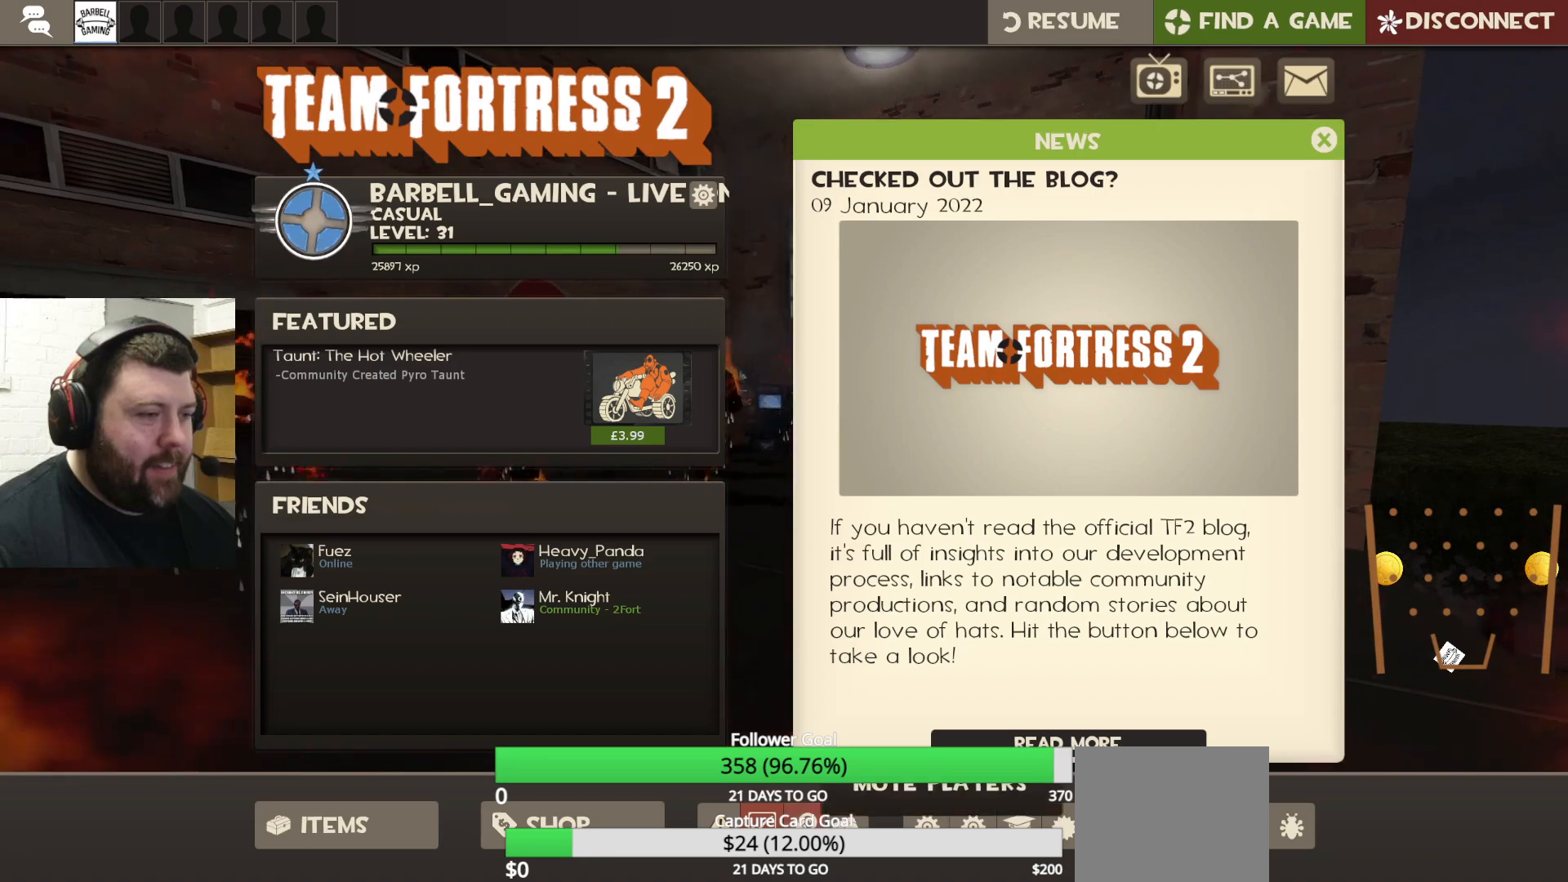
{"buttons": [], "left_stick": "center", "right_stick": "up-left", "events": [[150, "R2", "up"], [317, "right_stick", "up-left"]]}
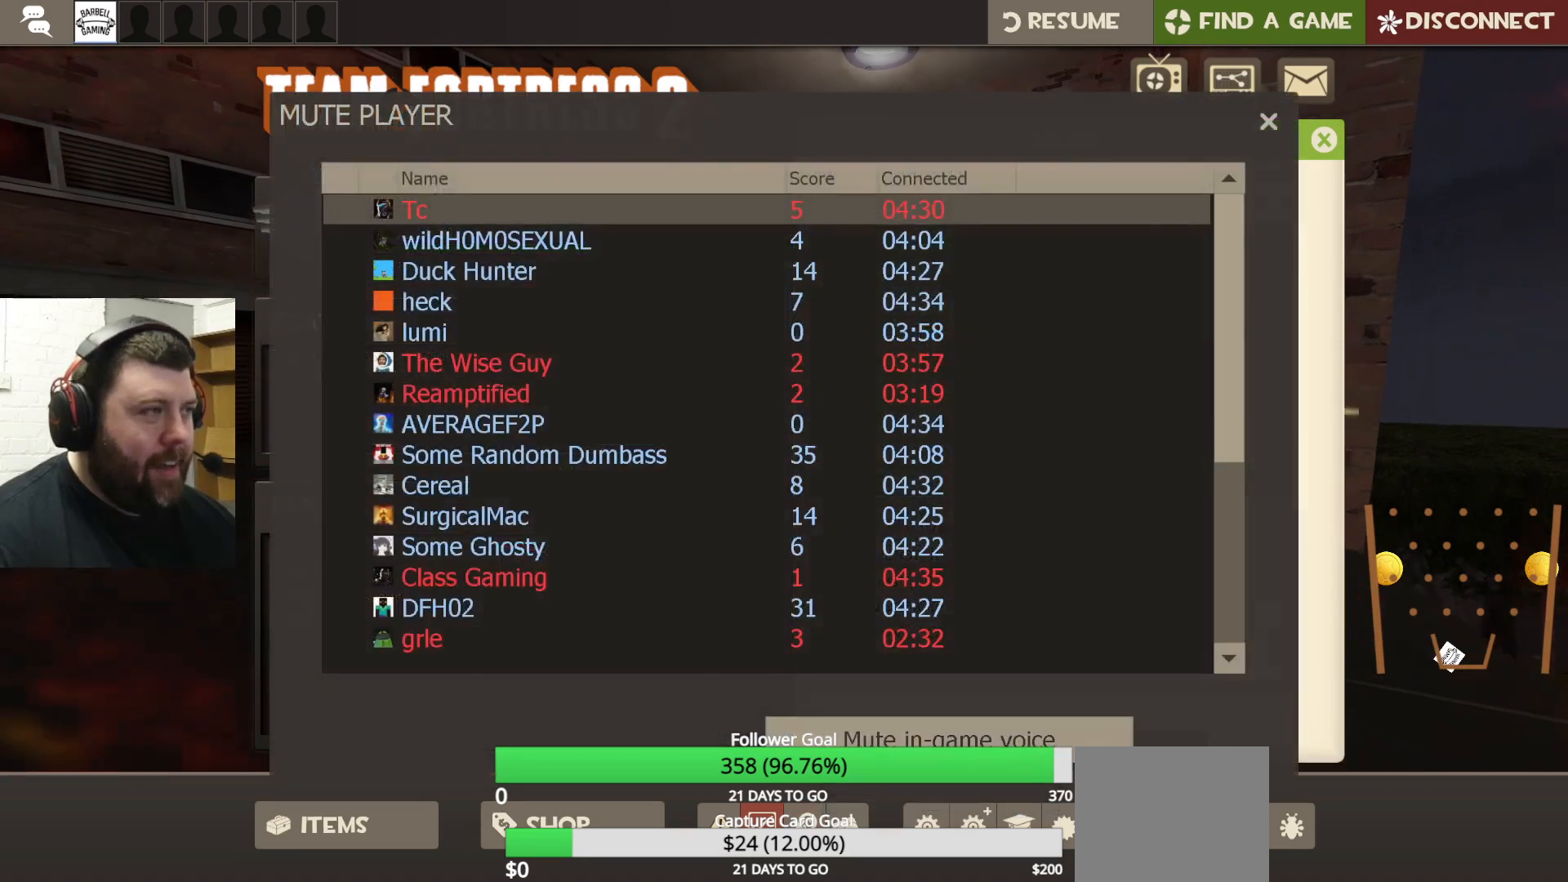
{"buttons": [], "left_stick": "center", "right_stick": "up", "events": [[383, "right_stick", "up"]]}
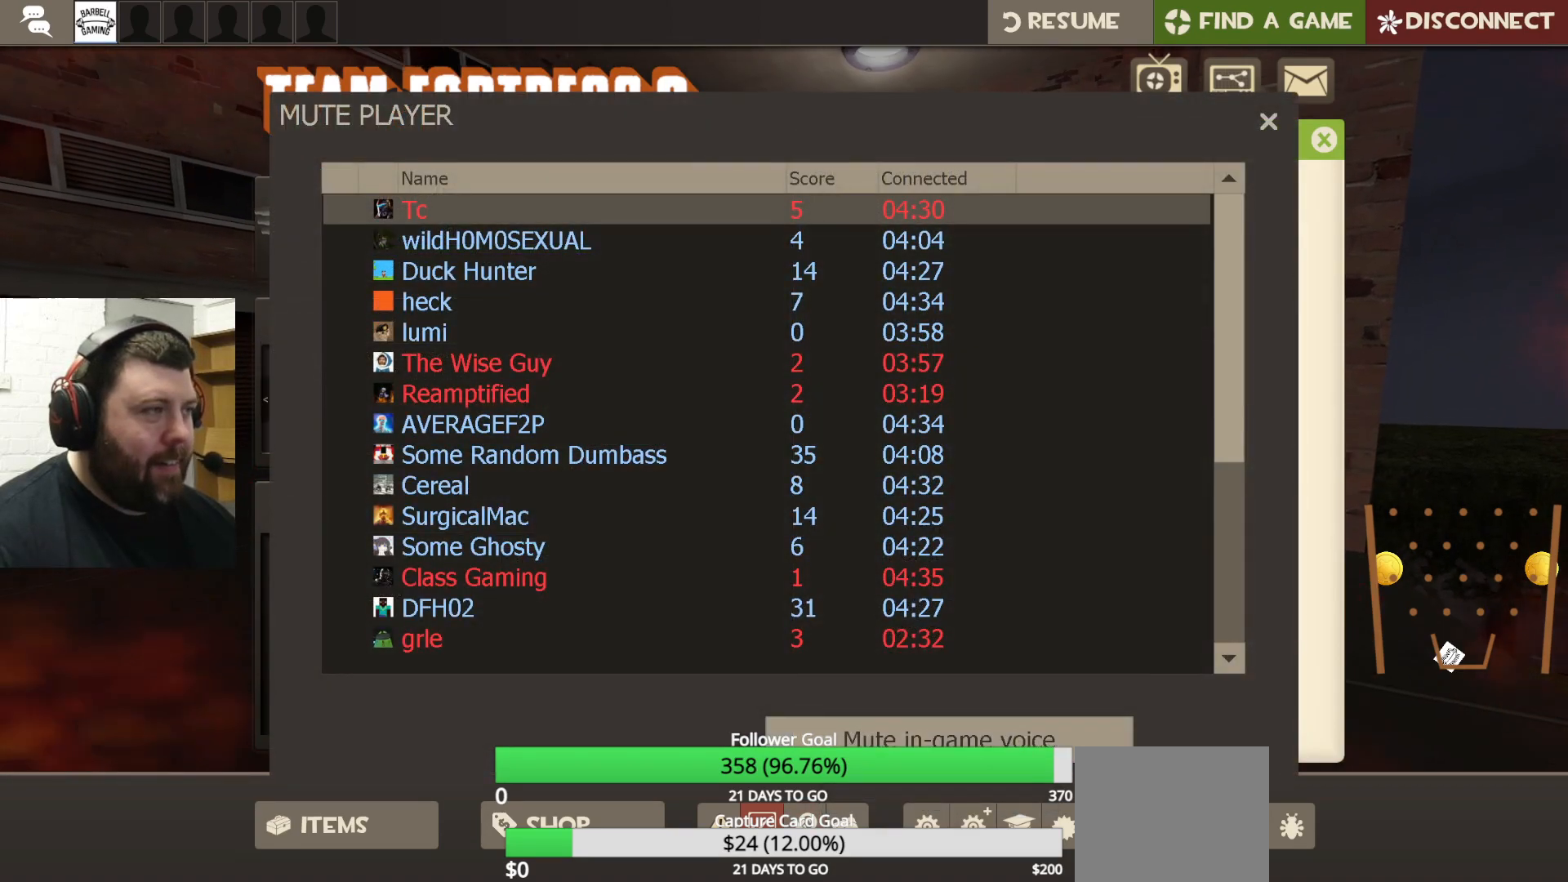
{"buttons": [], "left_stick": "center", "right_stick": "right", "events": [[33, "right_stick", "center"], [283, "right_stick", "right"]]}
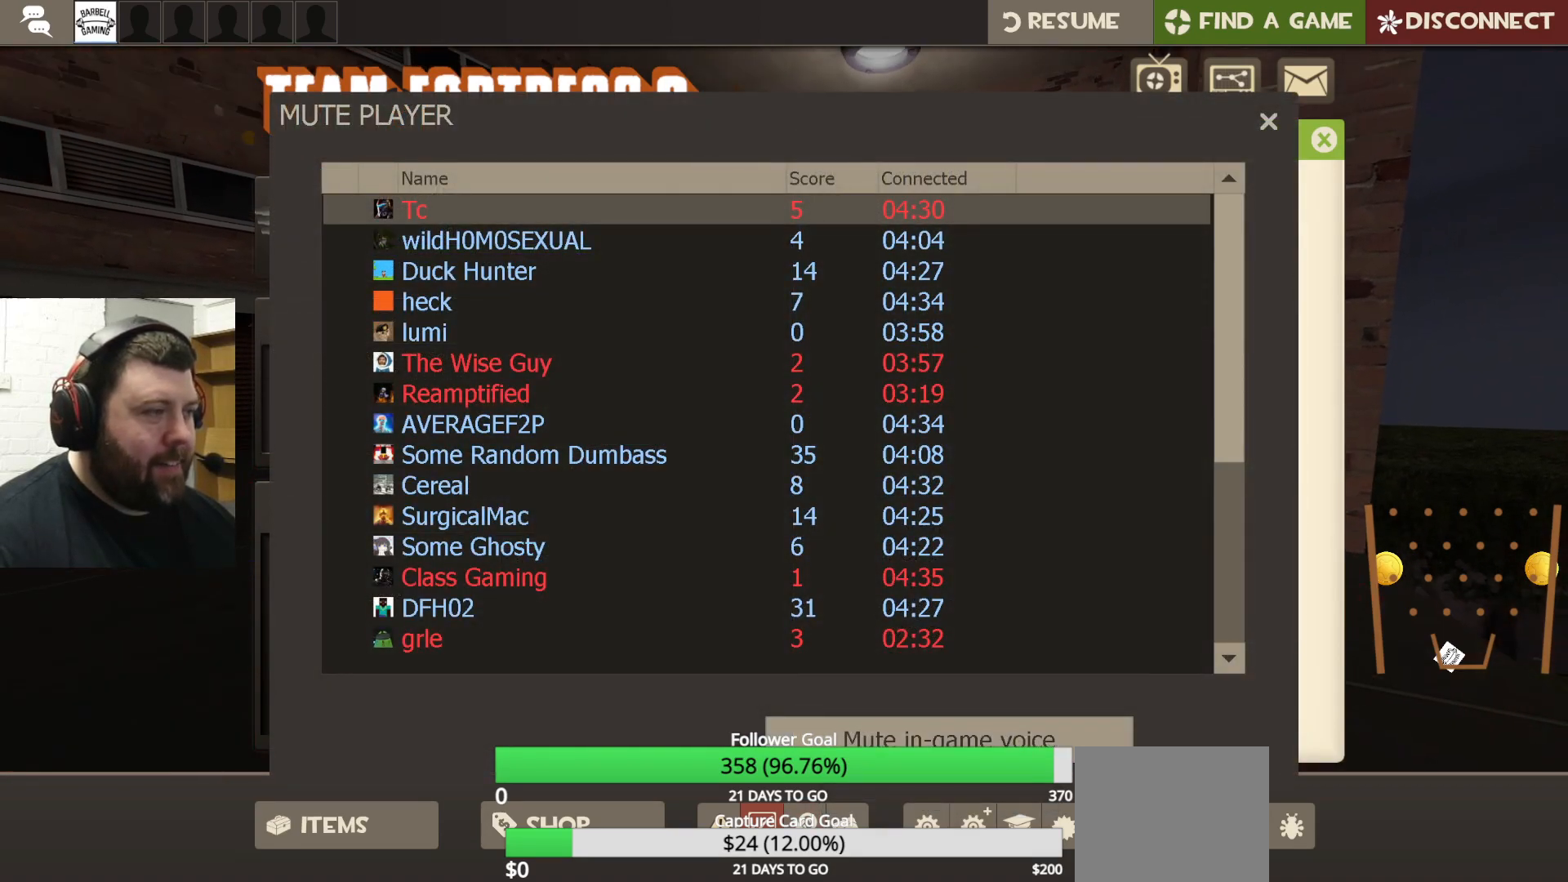
{"buttons": [], "left_stick": "center", "right_stick": "up", "events": [[83, "right_stick", "down-left"], [283, "right_stick", "center"], [383, "right_stick", "up"]]}
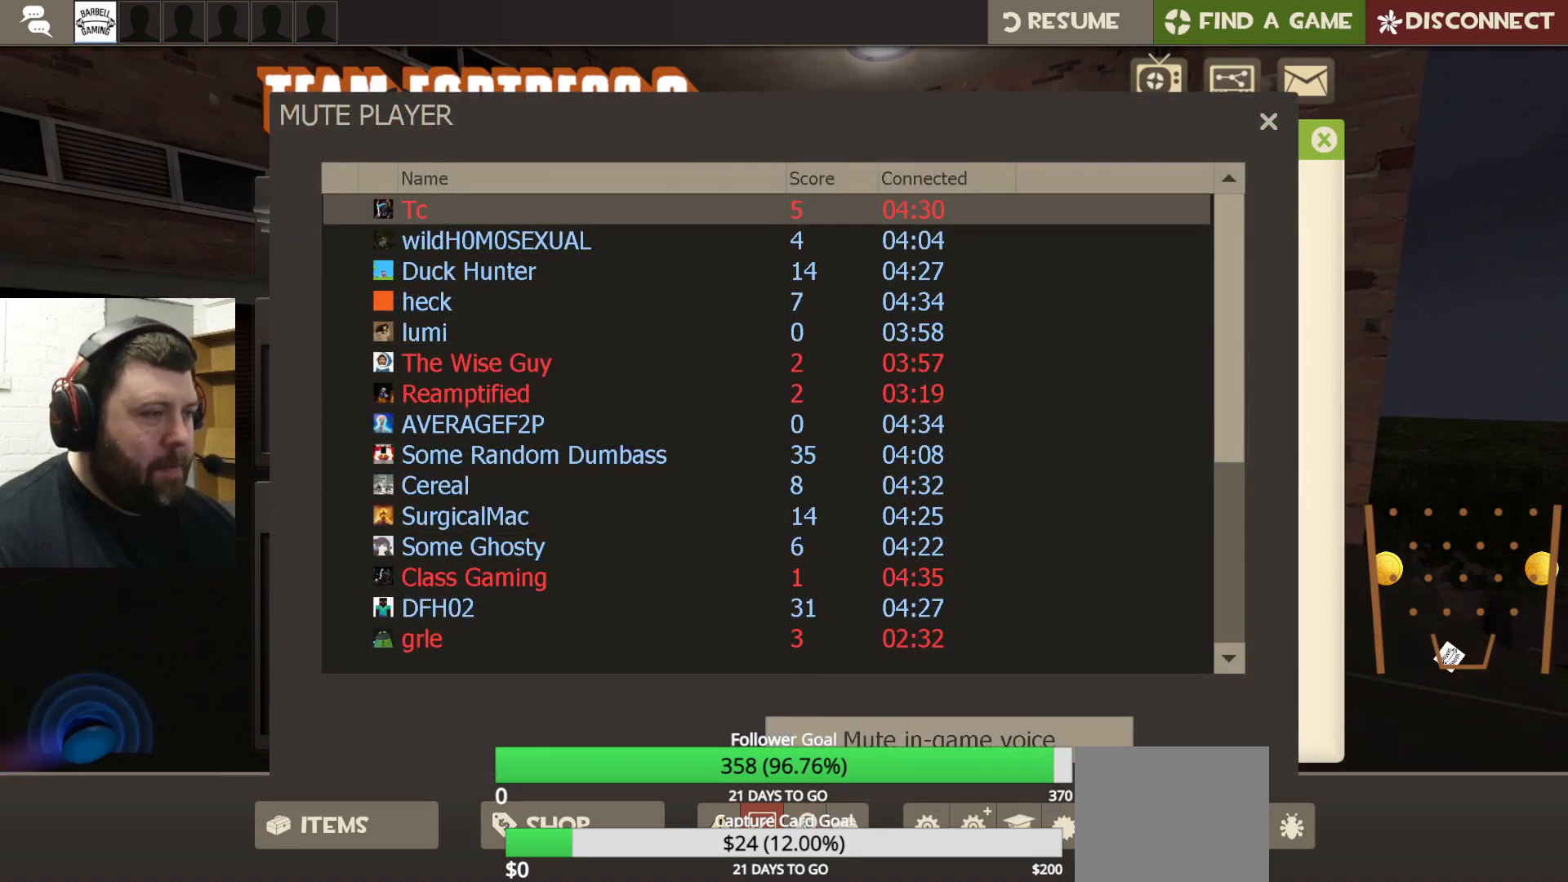
{"buttons": [], "left_stick": "center", "right_stick": "down-right", "events": [[33, "right_stick", "center"], [167, "R2", "down"], [333, "R2", "up"], [483, "right_stick", "down-right"]]}
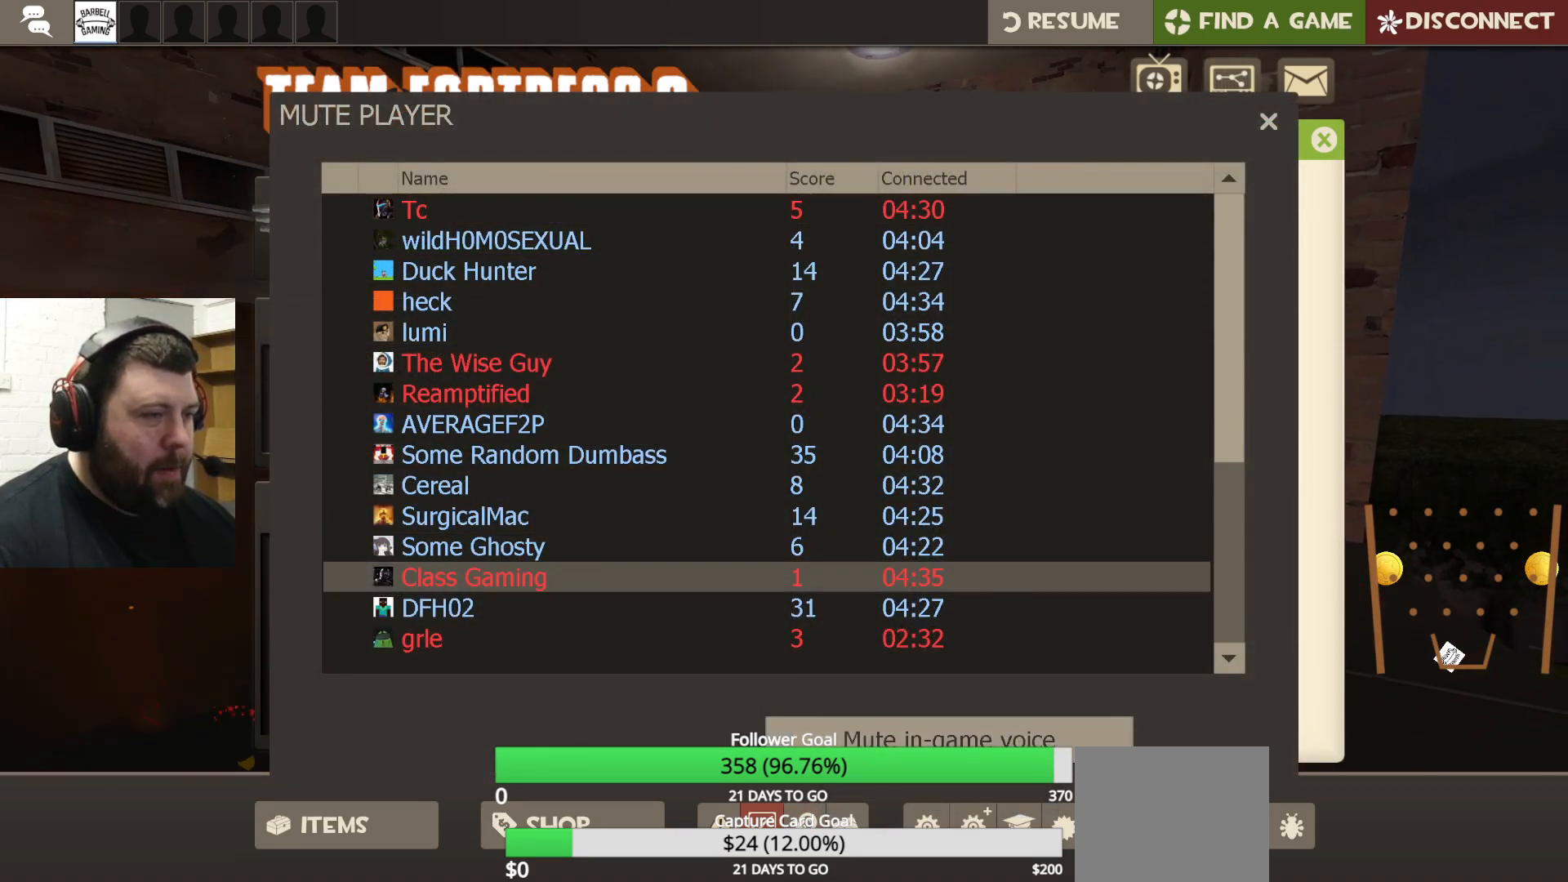
{"buttons": [], "left_stick": "center", "right_stick": "center", "events": [[167, "right_stick", "center"], [317, "right_stick", "down"], [433, "right_stick", "center"]]}
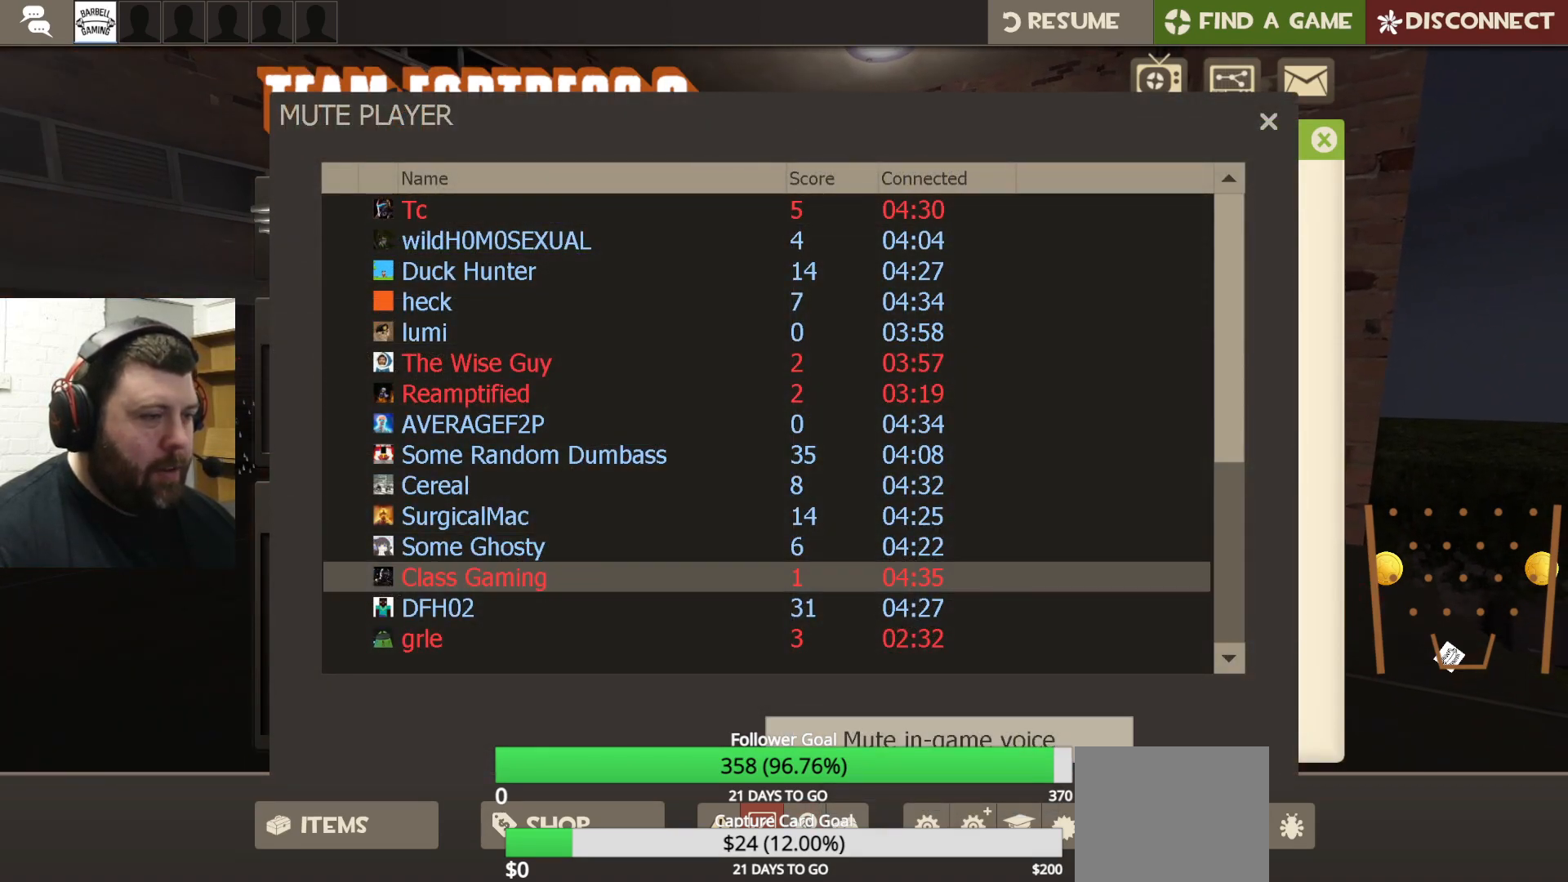
{"buttons": [], "left_stick": "center", "right_stick": "center", "events": [[17, "R2", "down"], [183, "R2", "up"]]}
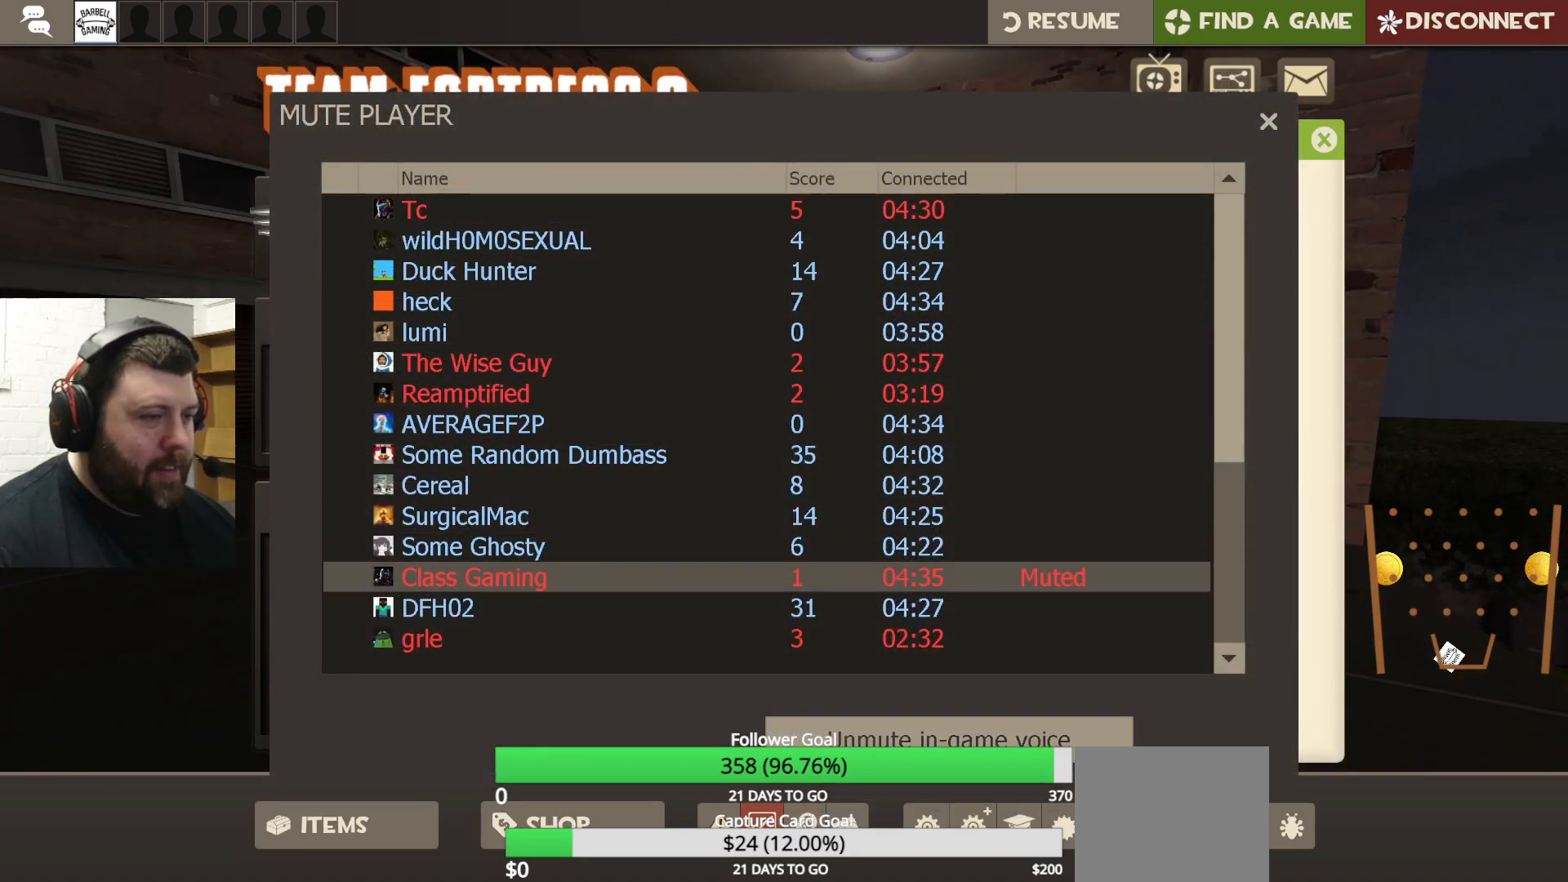
{"buttons": [], "left_stick": "up", "right_stick": "center", "events": [[17, "START", "down"], [117, "START", "up"], [483, "left_stick", "up"]]}
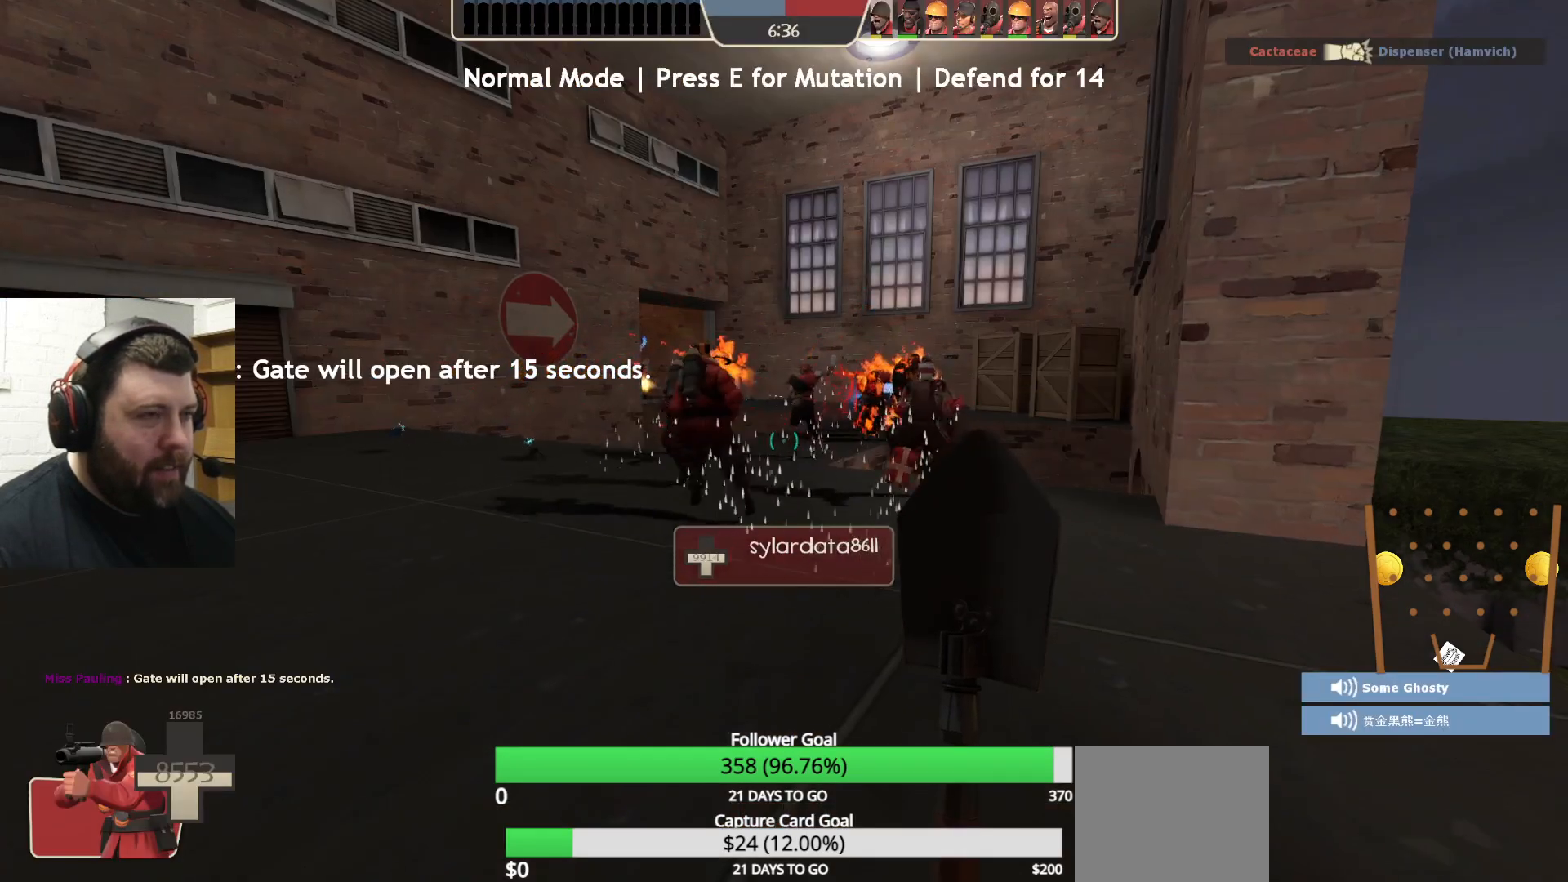
{"buttons": [], "left_stick": "up", "right_stick": "center", "events": []}
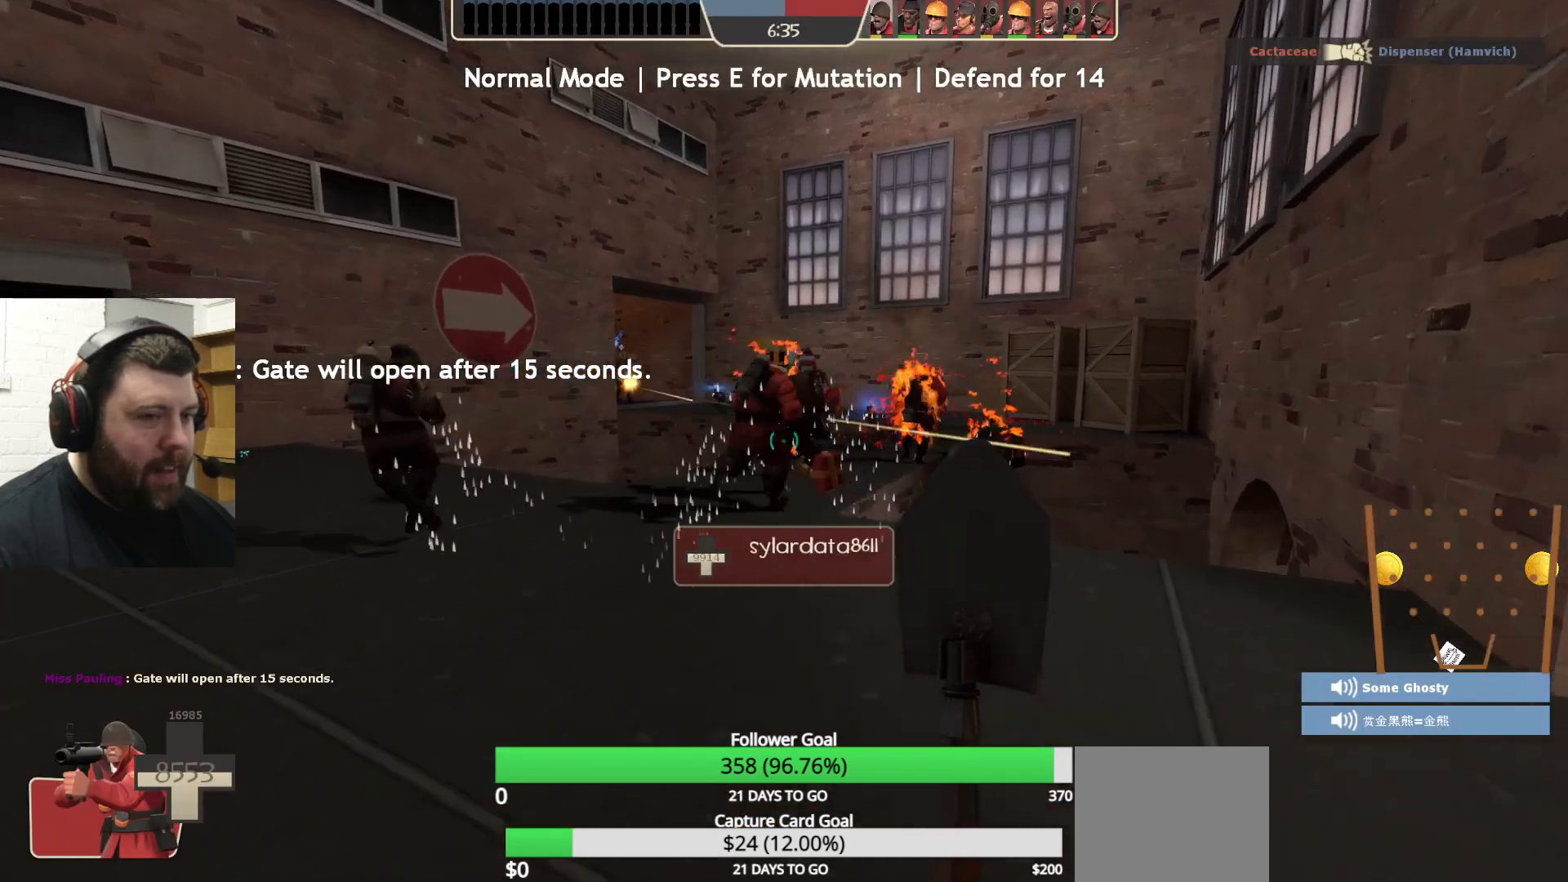
{"buttons": ["START"], "left_stick": "center", "right_stick": "center", "events": [[250, "left_stick", "center"], [400, "START", "down"]]}
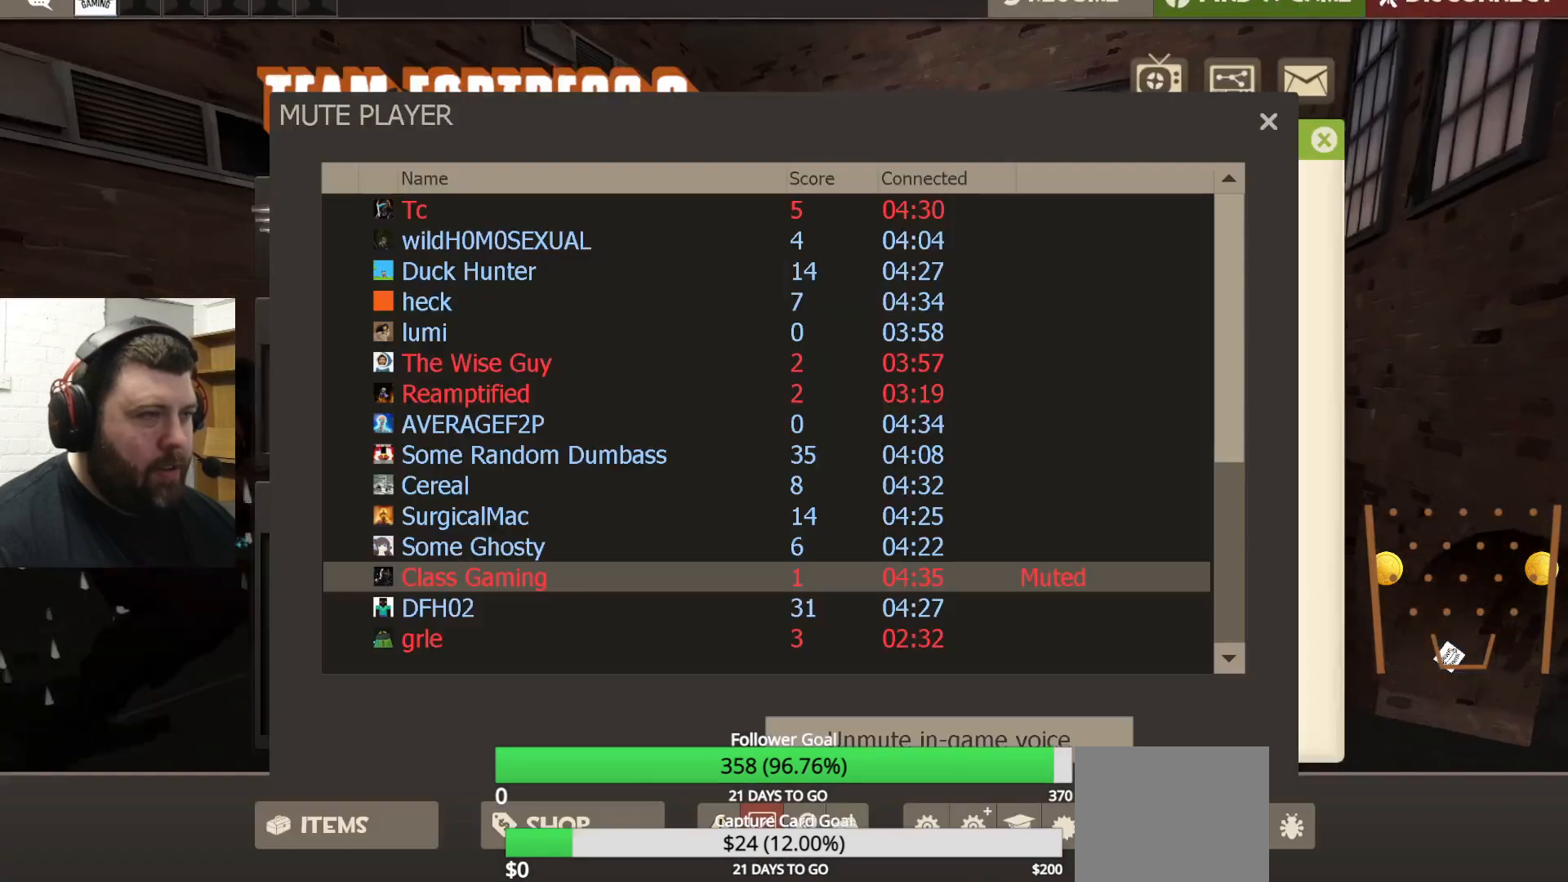
{"buttons": [], "left_stick": "center", "right_stick": "up-right", "events": [[17, "START", "up"], [300, "right_stick", "up-right"]]}
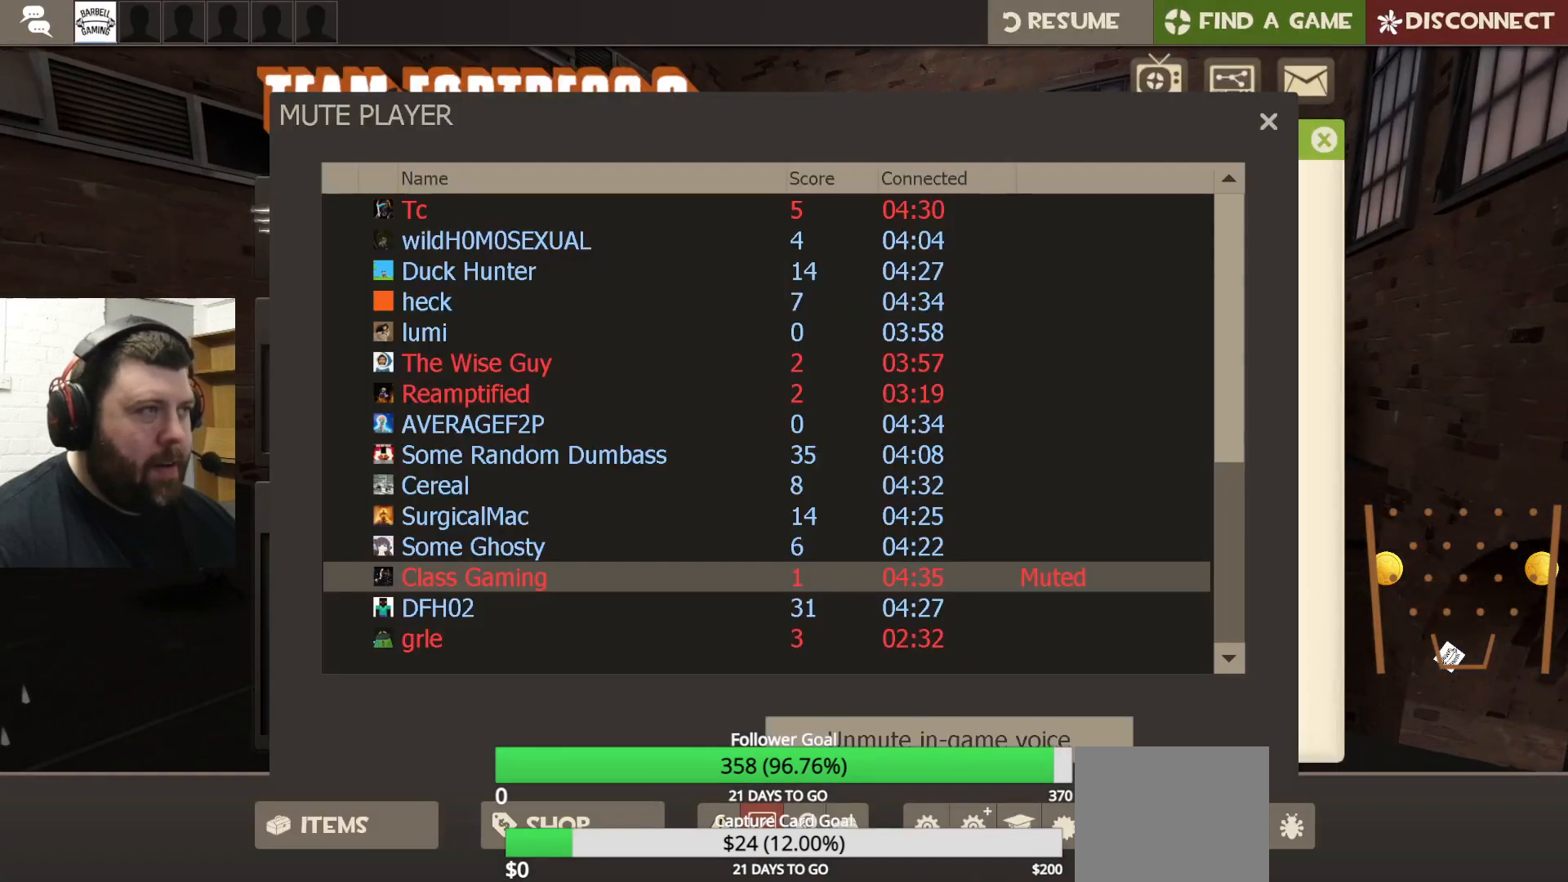
{"buttons": [], "left_stick": "center", "right_stick": "center", "events": [[167, "right_stick", "down-right"], [317, "right_stick", "center"]]}
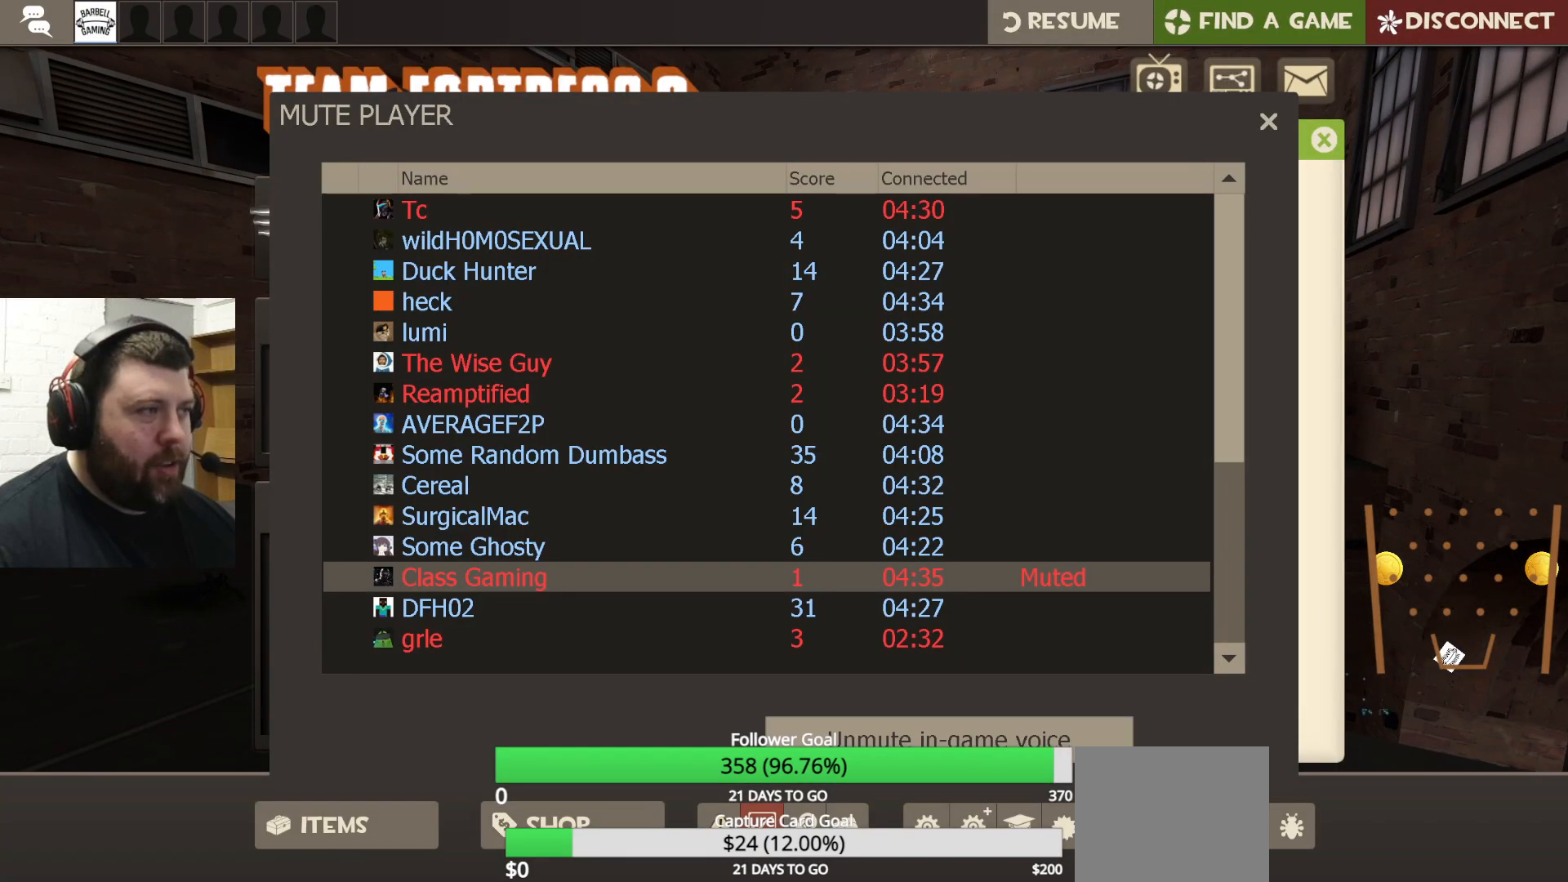
{"buttons": [], "left_stick": "center", "right_stick": "down-left", "events": [[50, "right_stick", "down-left"], [250, "right_stick", "right"], [333, "right_stick", "down-right"], [500, "right_stick", "down-left"]]}
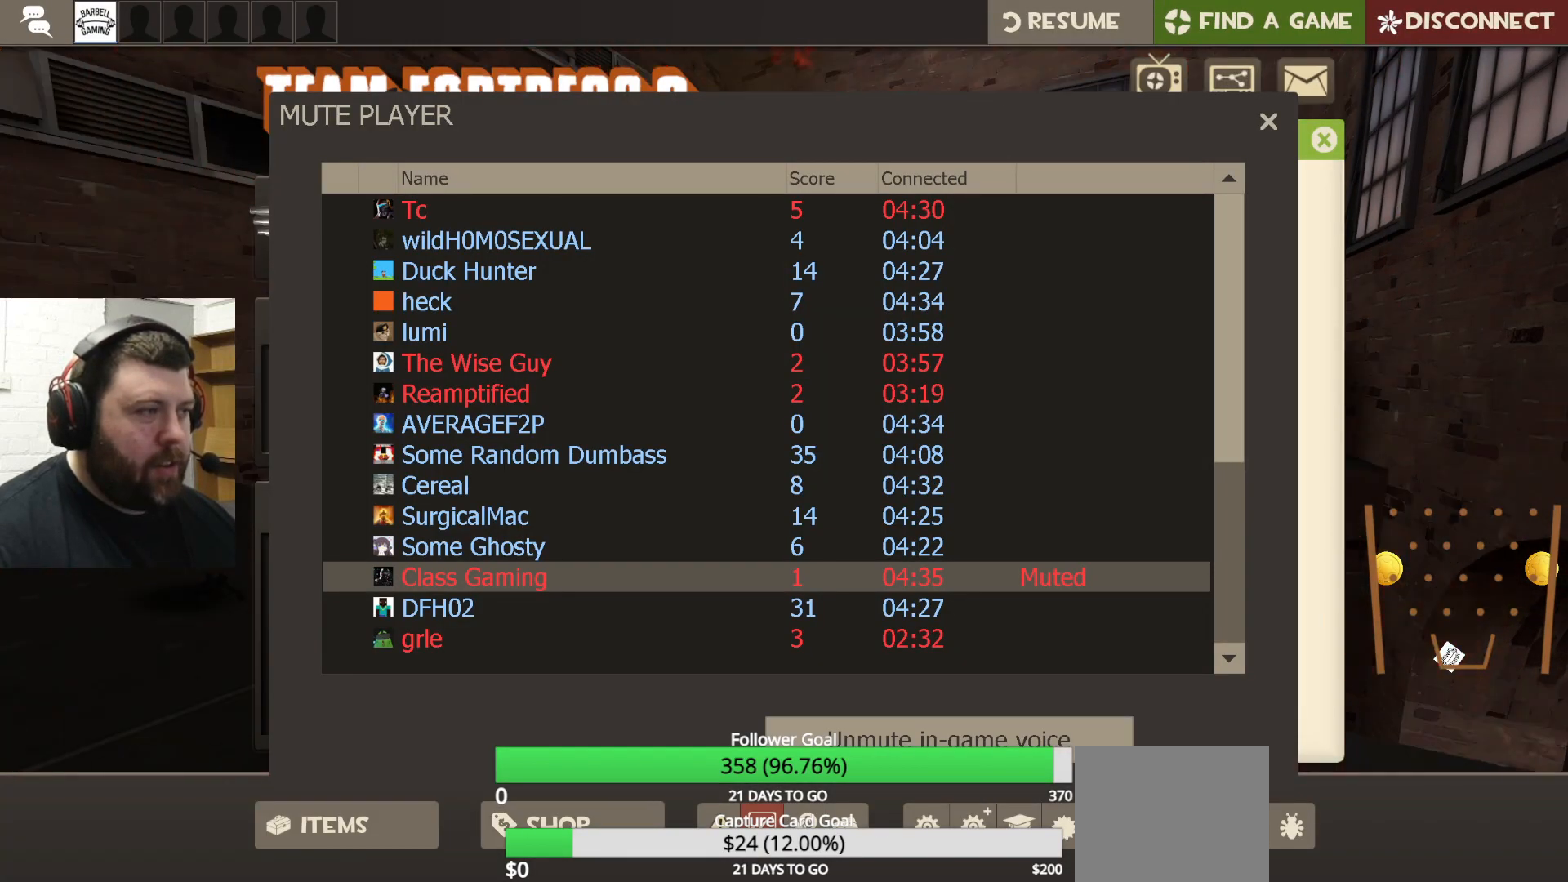
{"buttons": [], "left_stick": "center", "right_stick": "center", "events": [[483, "right_stick", "center"]]}
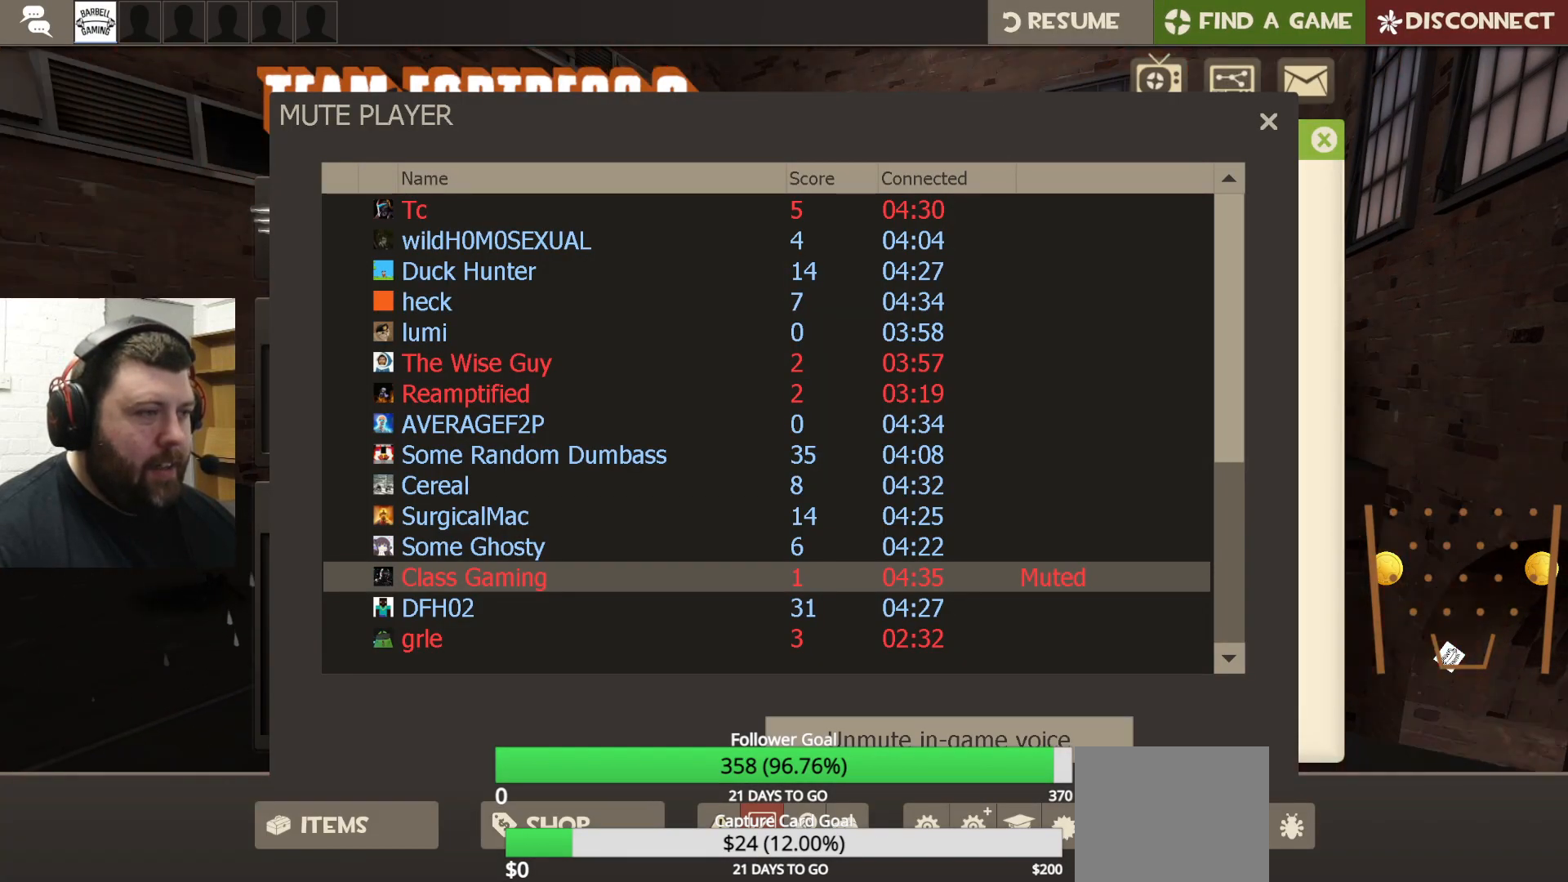
{"buttons": [], "left_stick": "center", "right_stick": "up-right", "events": [[183, "R2", "down"], [367, "R2", "up"], [450, "right_stick", "up-right"]]}
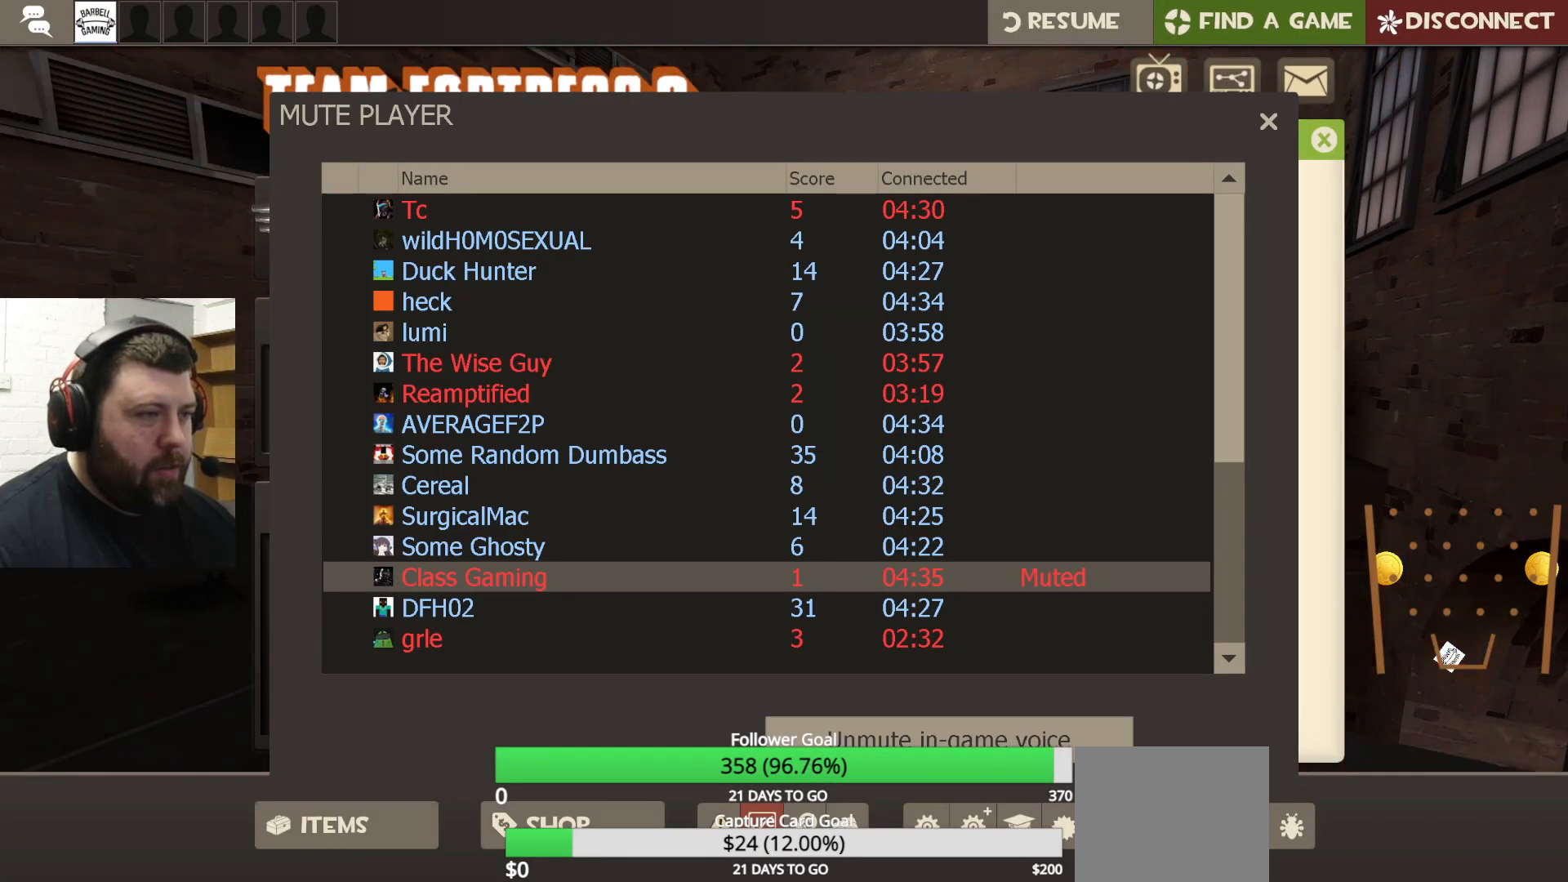
{"buttons": [], "left_stick": "center", "right_stick": "down-right", "events": [[50, "right_stick", "center"], [117, "R2", "down"], [267, "R2", "up"], [367, "right_stick", "down"], [417, "right_stick", "down-right"]]}
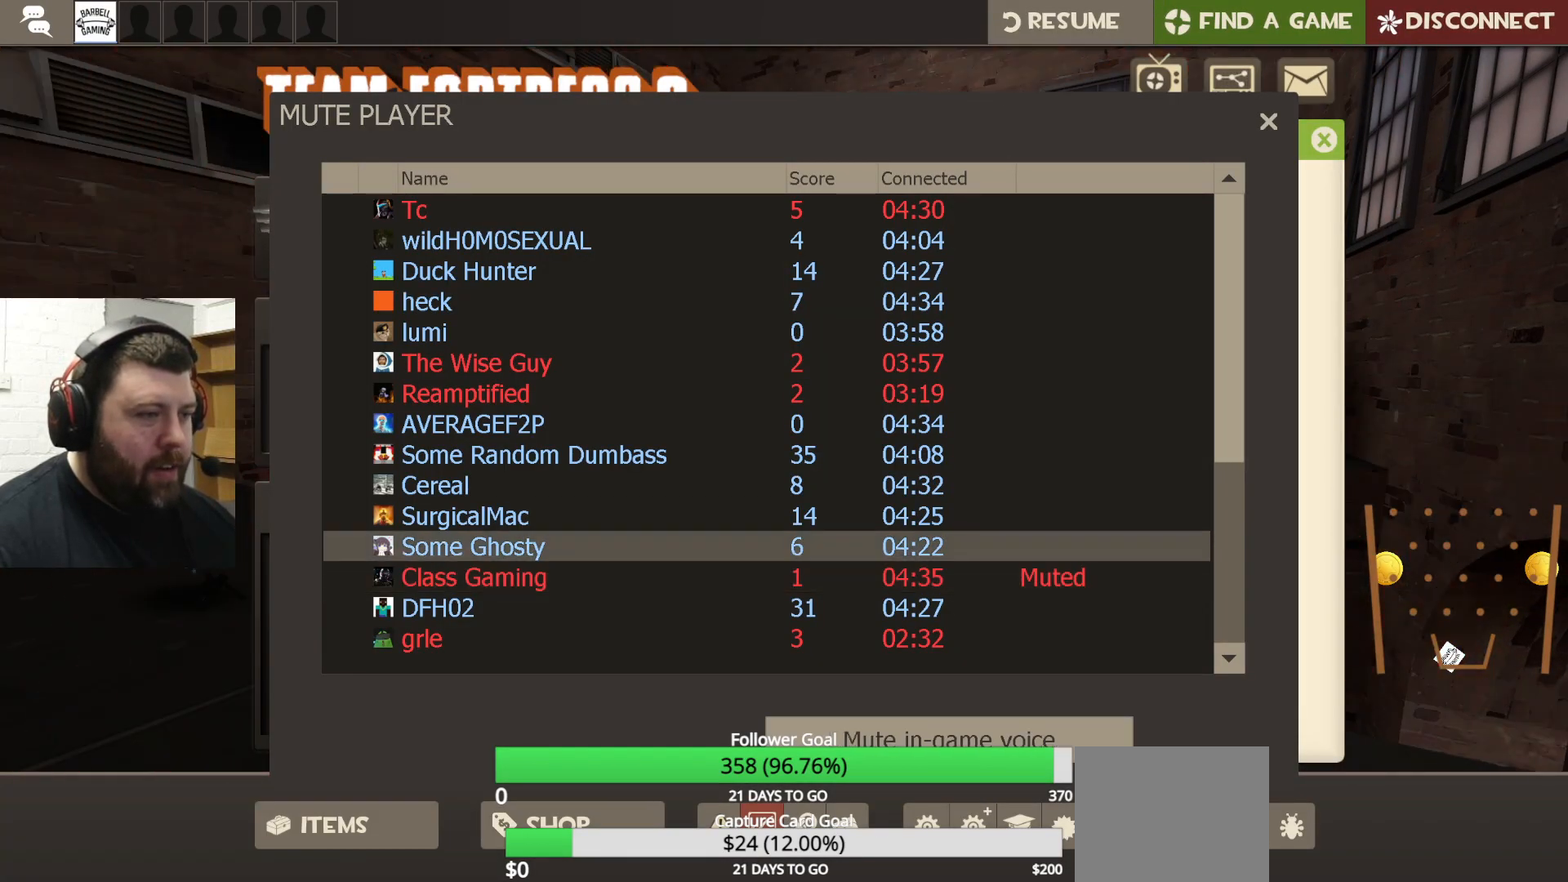
{"buttons": [], "left_stick": "center", "right_stick": "center", "events": [[100, "right_stick", "center"], [283, "R2", "down"], [417, "R2", "up"]]}
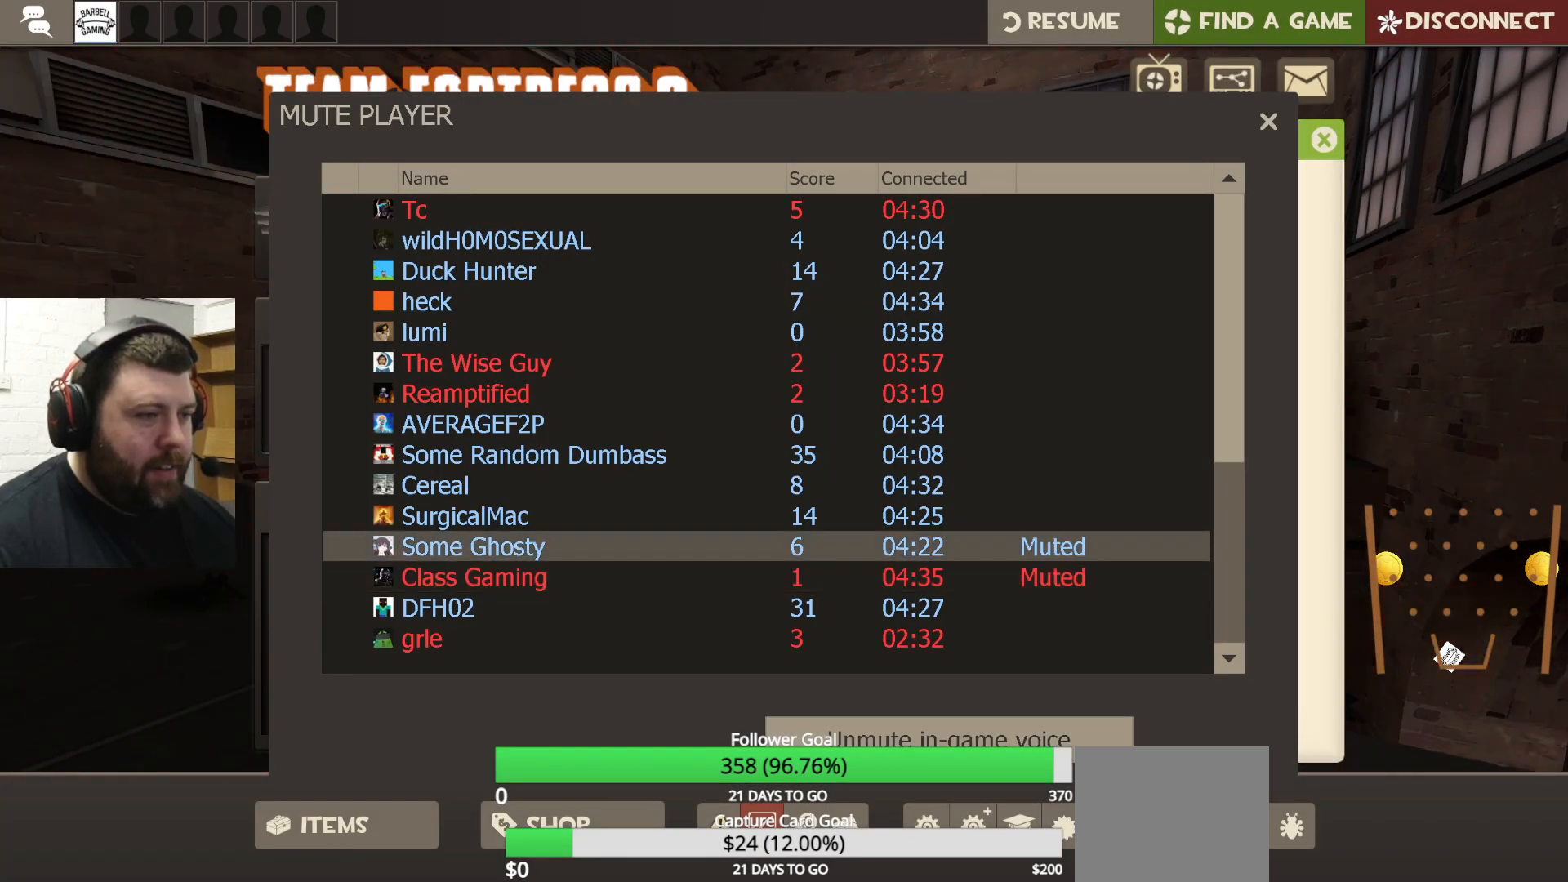
{"buttons": [], "left_stick": "up", "right_stick": "center", "events": [[167, "START", "down"], [267, "START", "up"], [383, "left_stick", "up"]]}
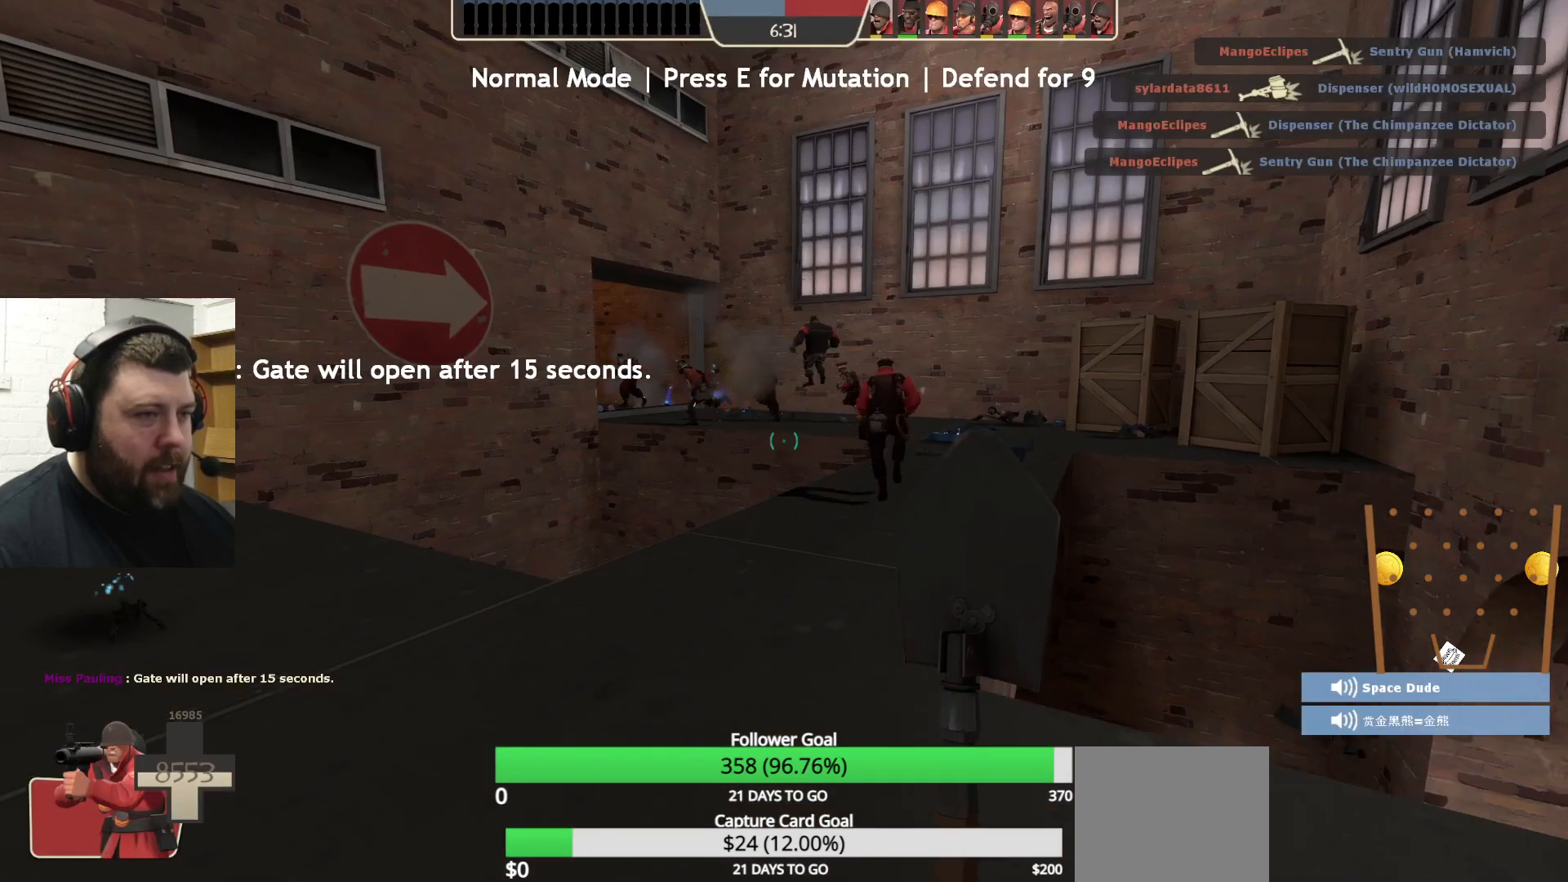
{"buttons": [], "left_stick": "up", "right_stick": "right", "events": [[400, "right_stick", "right"]]}
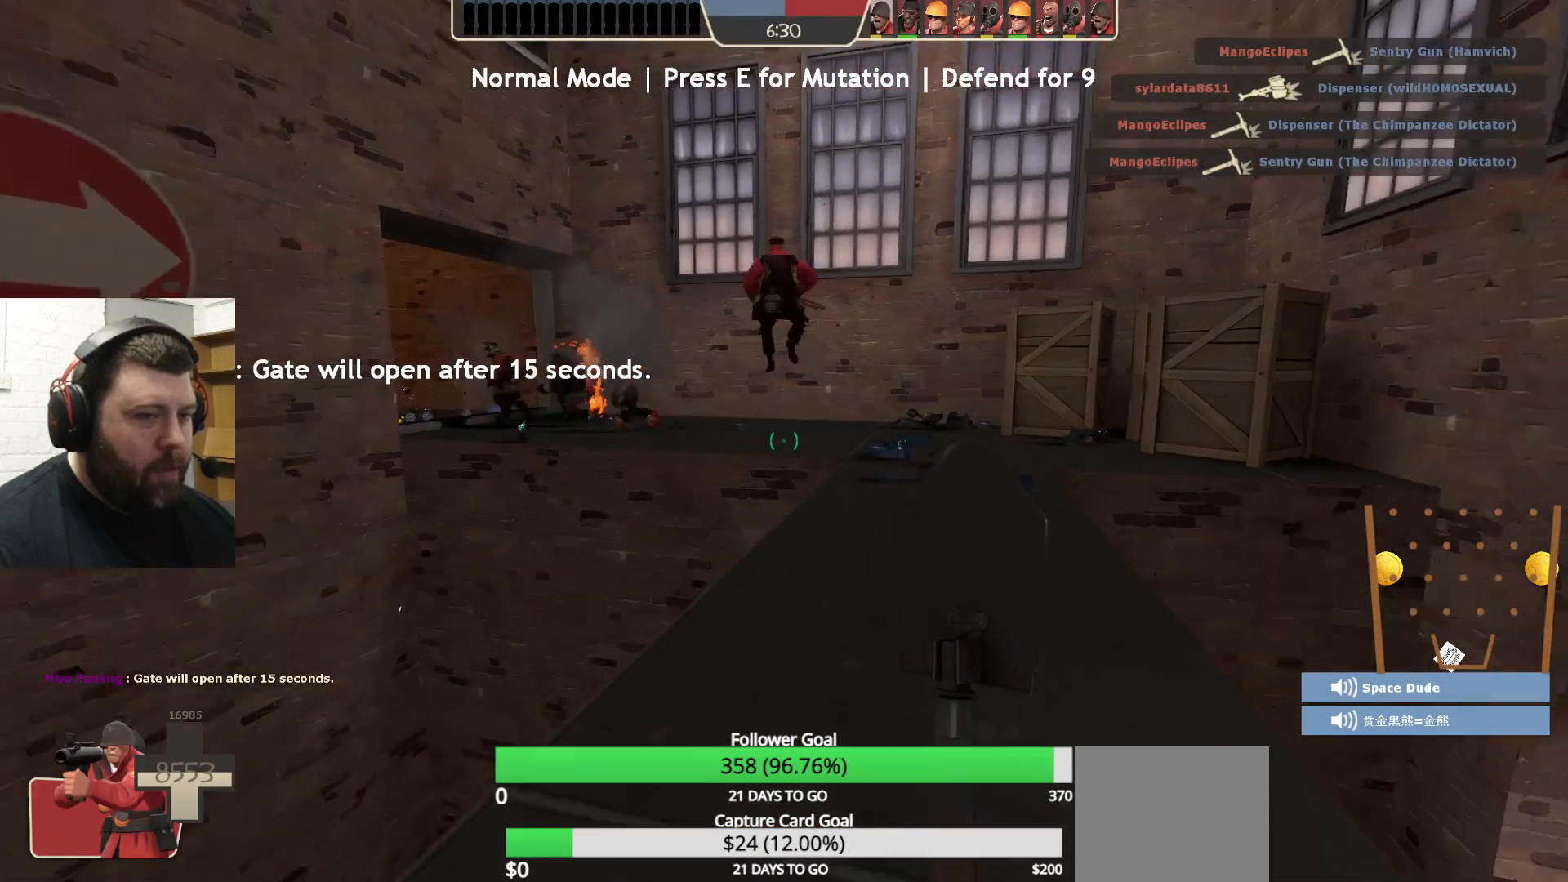
{"buttons": [], "left_stick": "up", "right_stick": "center", "events": [[50, "right_stick", "center"]]}
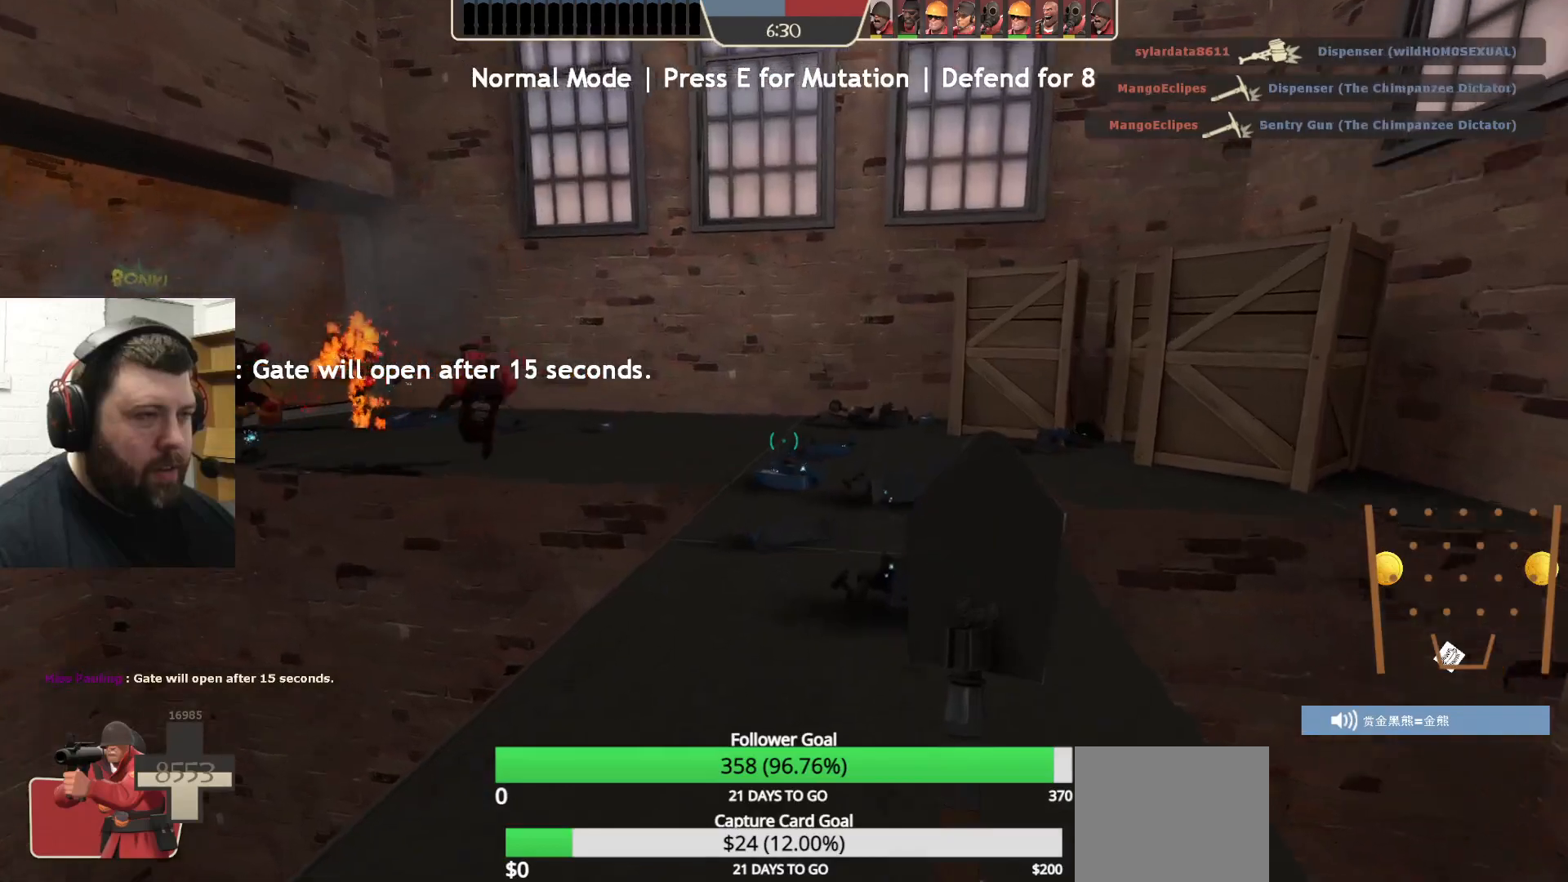
{"buttons": ["START"], "left_stick": "center", "right_stick": "center", "events": [[167, "left_stick", "center"], [383, "START", "down"]]}
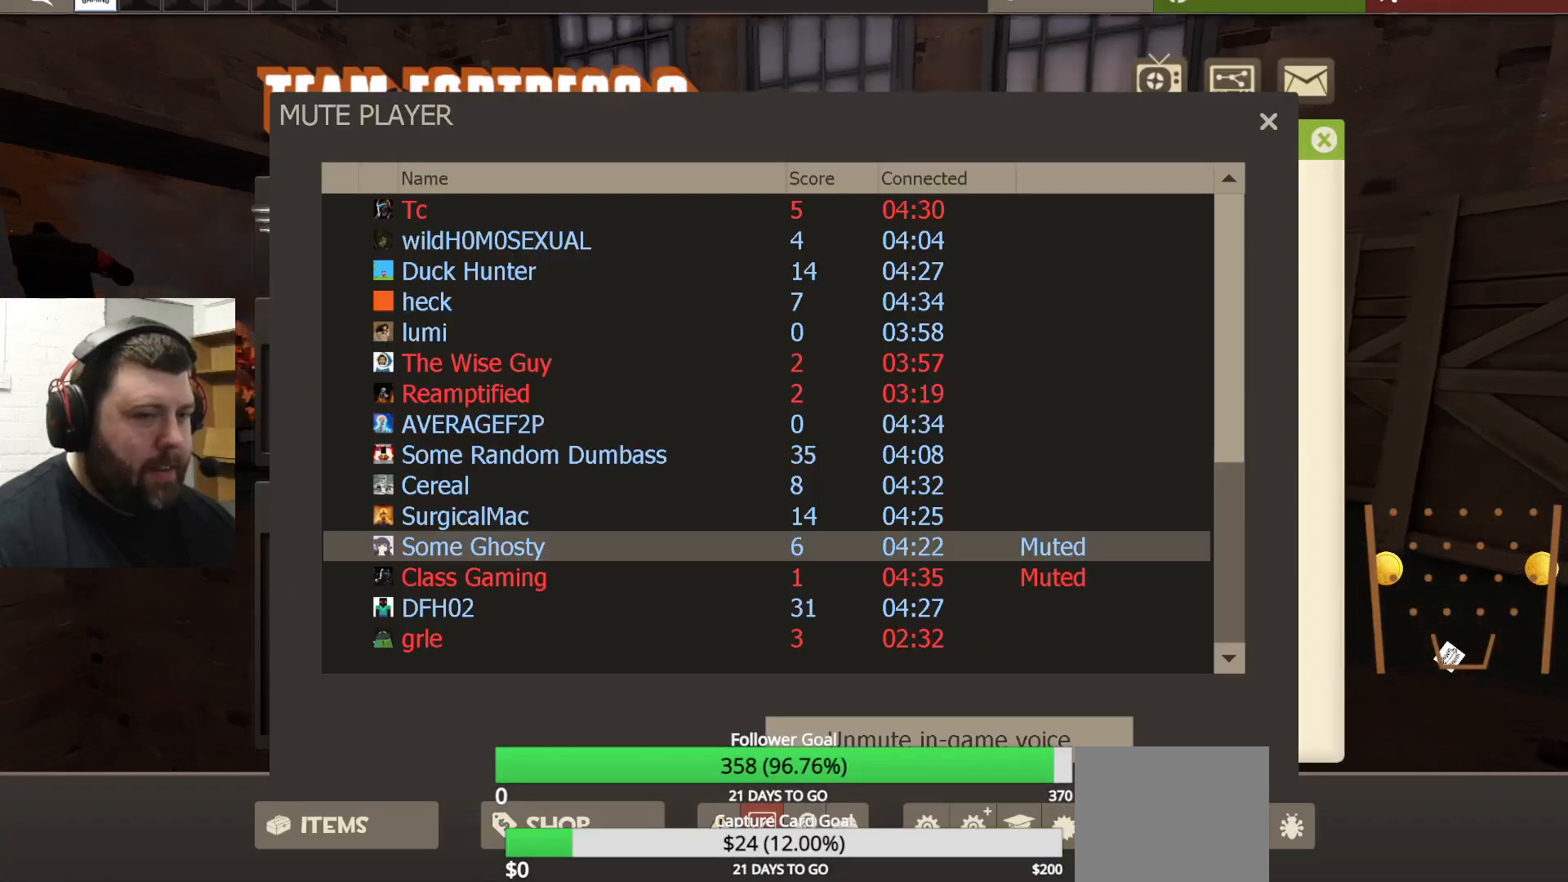
{"buttons": [], "left_stick": "center", "right_stick": "up-right", "events": [[17, "START", "up"], [283, "right_stick", "up-right"]]}
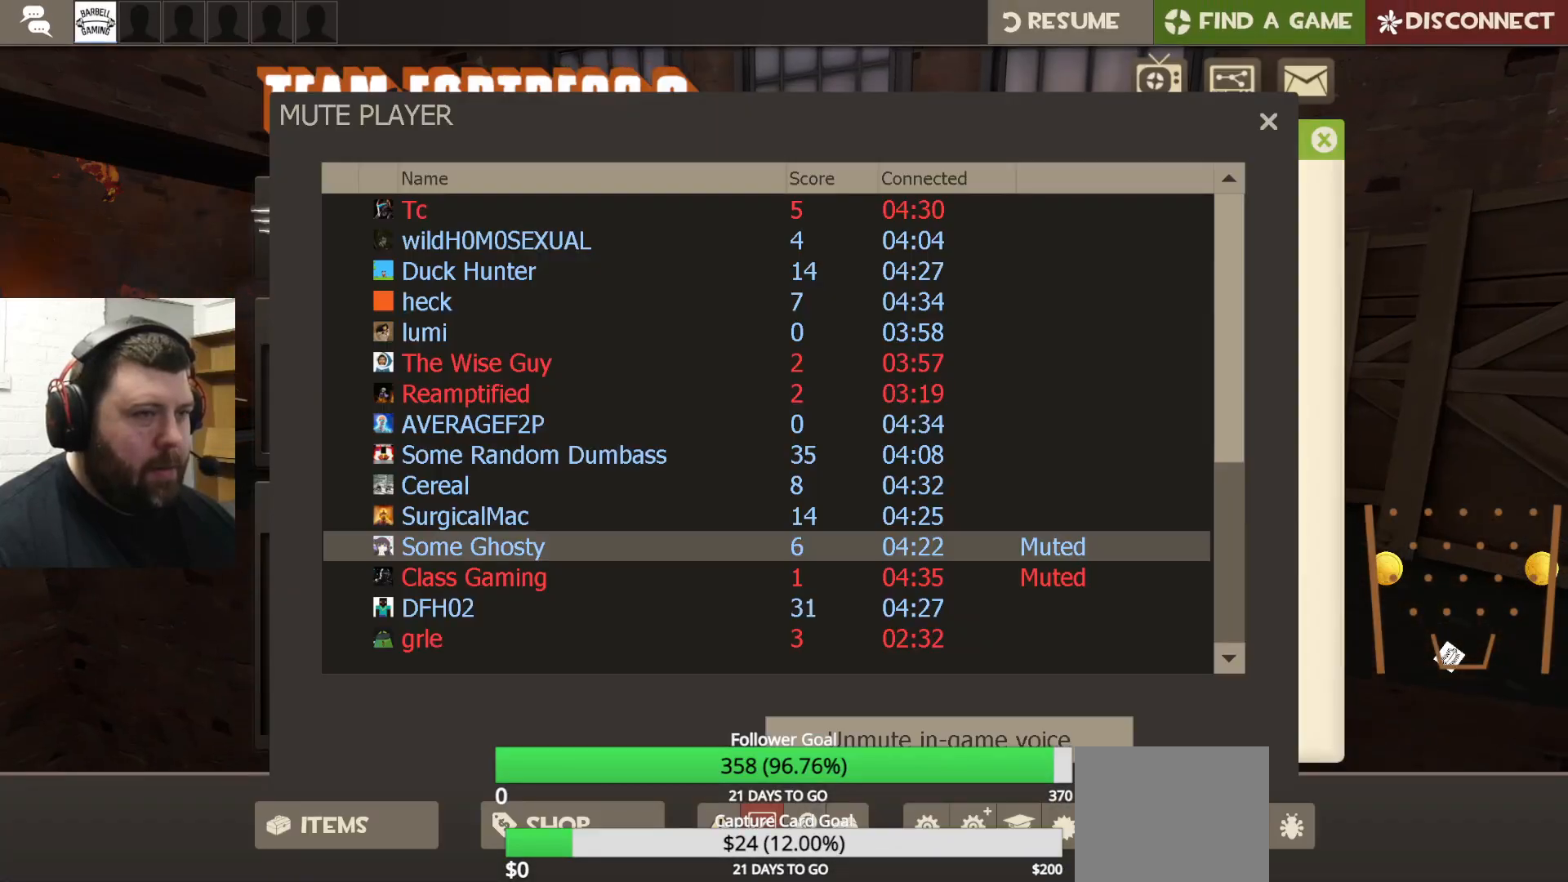
{"buttons": [], "left_stick": "center", "right_stick": "left", "events": [[200, "right_stick", "down-right"], [300, "right_stick", "center"], [450, "right_stick", "left"]]}
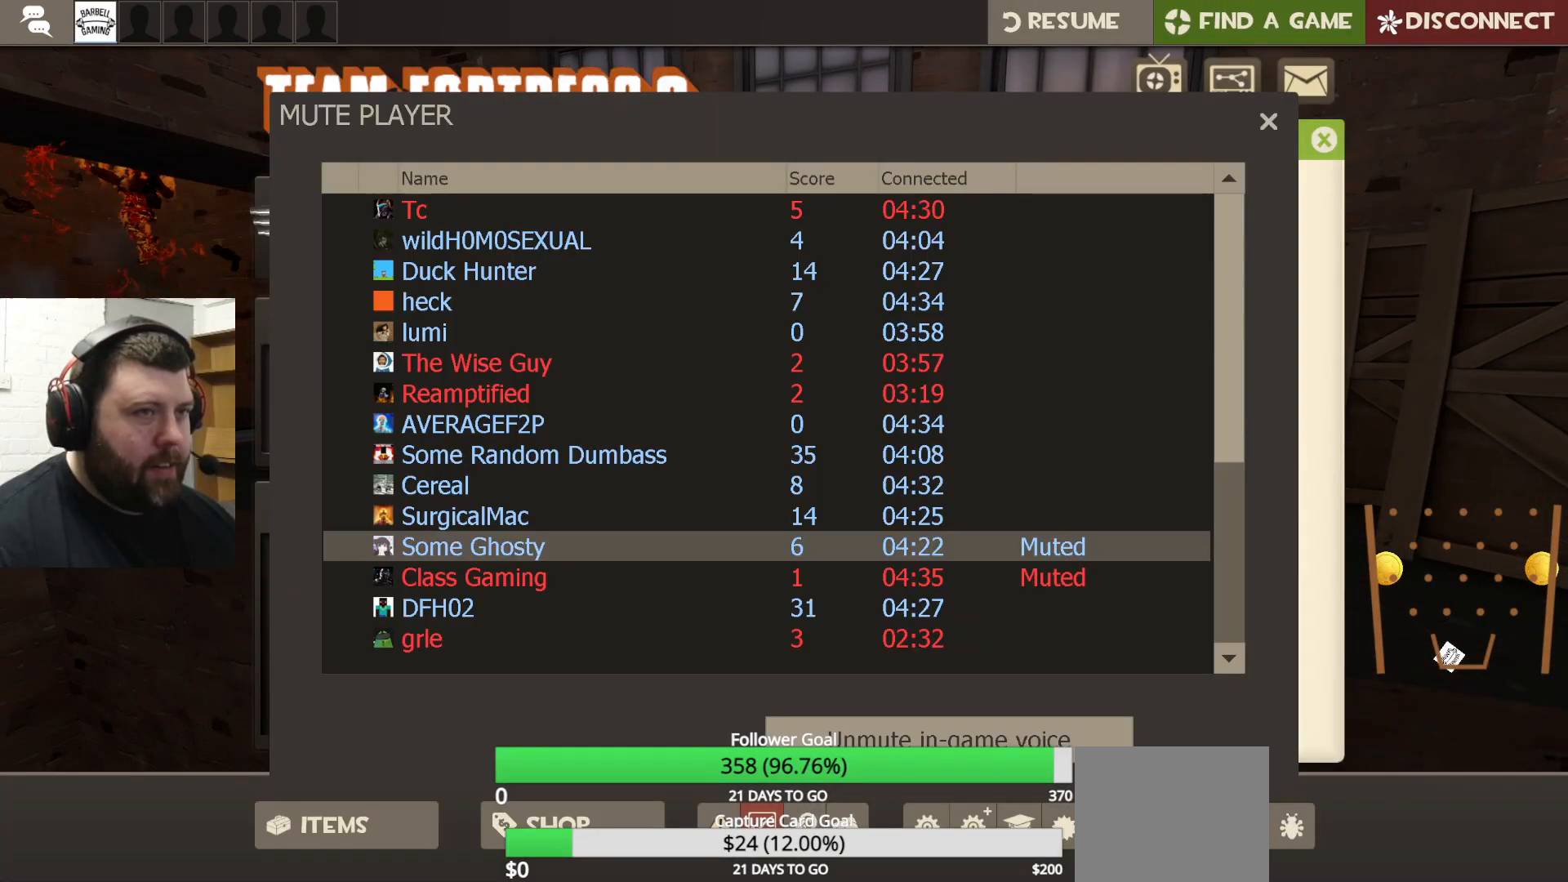
{"buttons": ["R2"], "left_stick": "center", "right_stick": "center", "events": [[33, "right_stick", "center"], [283, "right_stick", "down-left"], [400, "right_stick", "center"], [467, "R2", "down"]]}
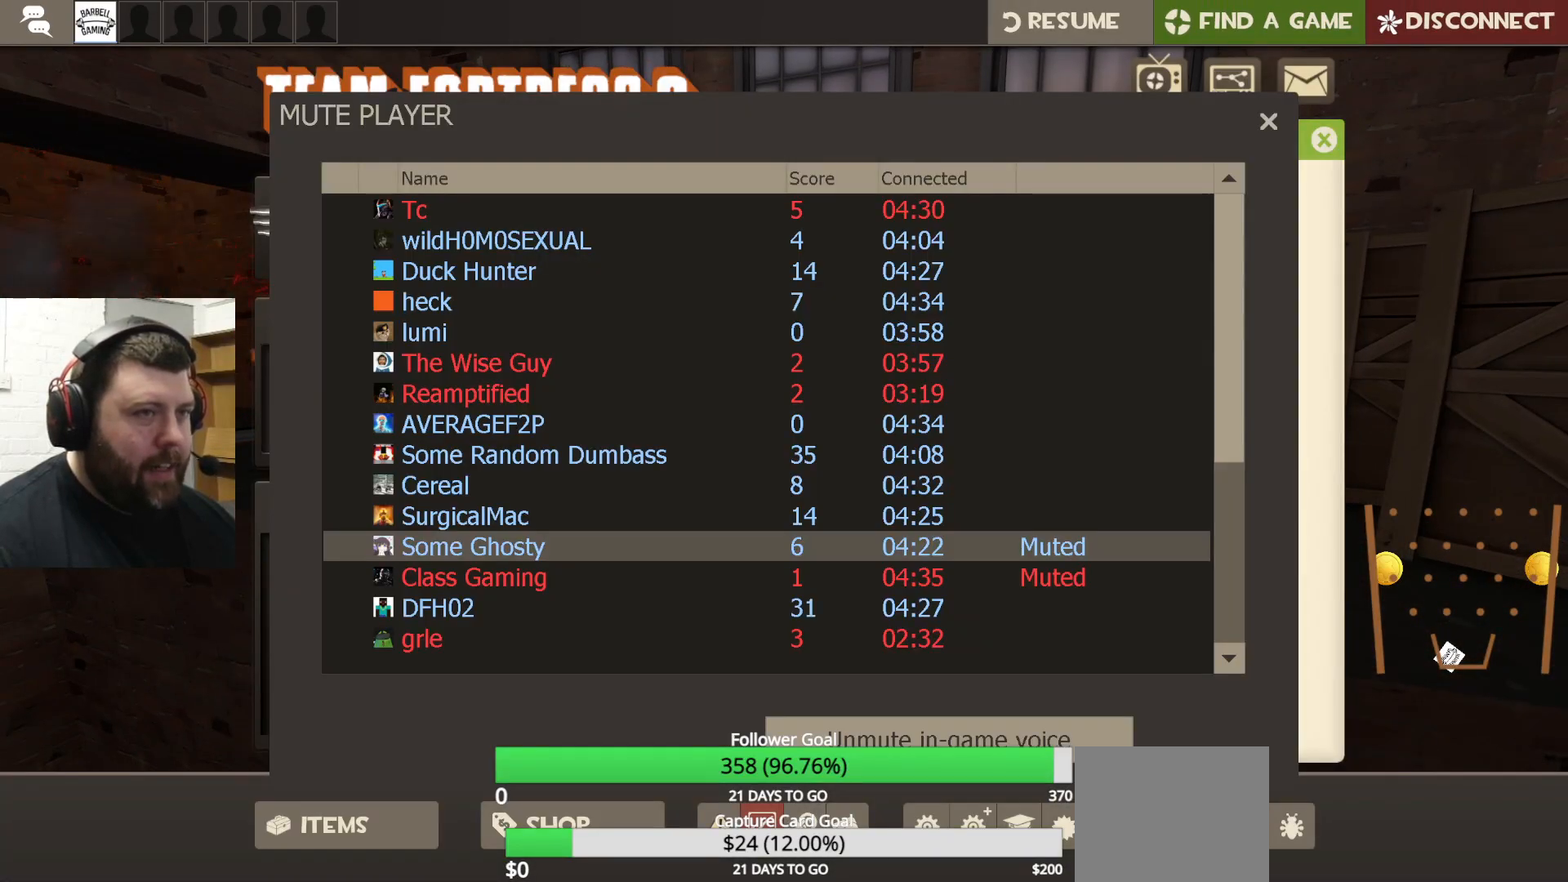
{"buttons": ["R2"], "left_stick": "center", "right_stick": "center", "events": [[50, "right_stick", "down"], [333, "right_stick", "center"]]}
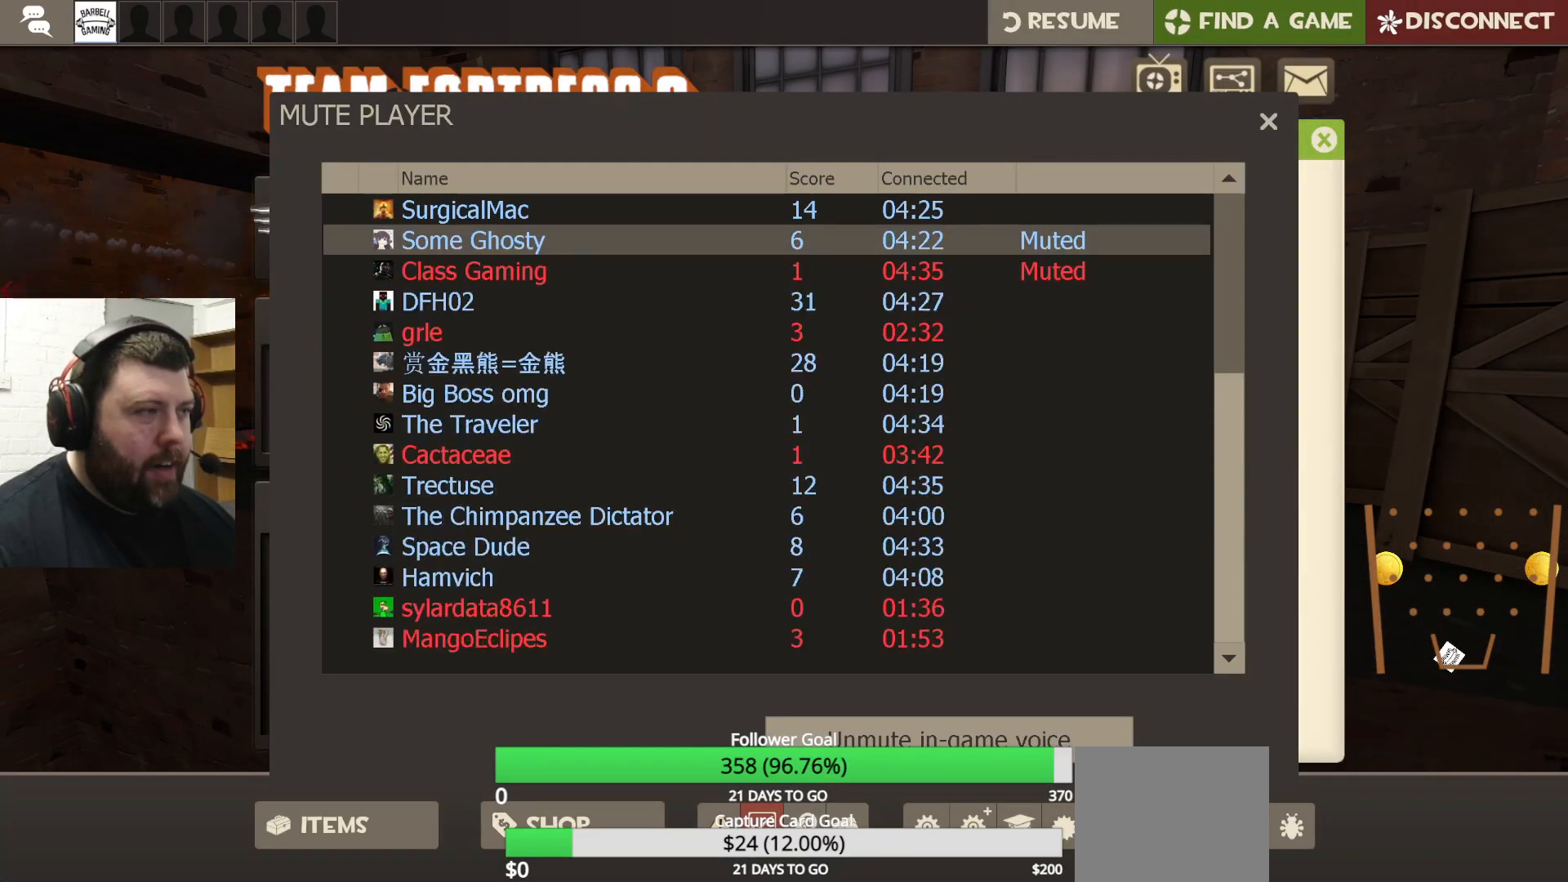
{"buttons": [], "left_stick": "center", "right_stick": "up-left", "events": [[133, "R2", "up"], [217, "right_stick", "up-left"]]}